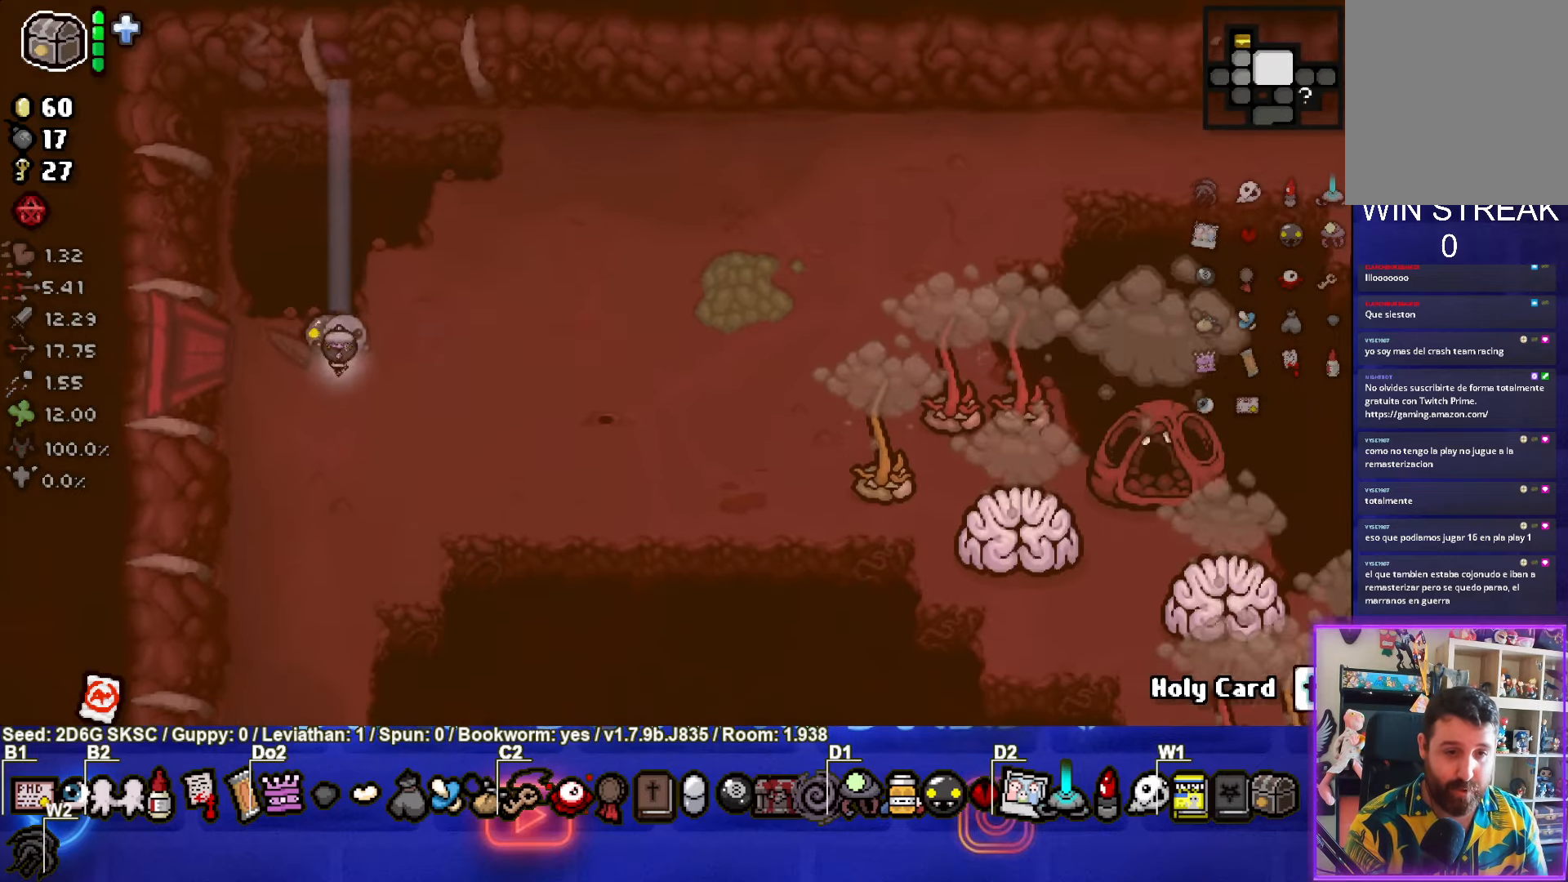
Gameplay with a controller (PlayStation layout); each line is a JSON object with the inputs held at the frame after it. "events" lists button and stick changes between this image and that frame as [ms after this image, input, new state], when the widget could be followed in between.
{"buttons": ["CIRCLE"], "left_stick": "down-right", "right_stick": "center", "events": [[50, "CIRCLE", "down"]]}
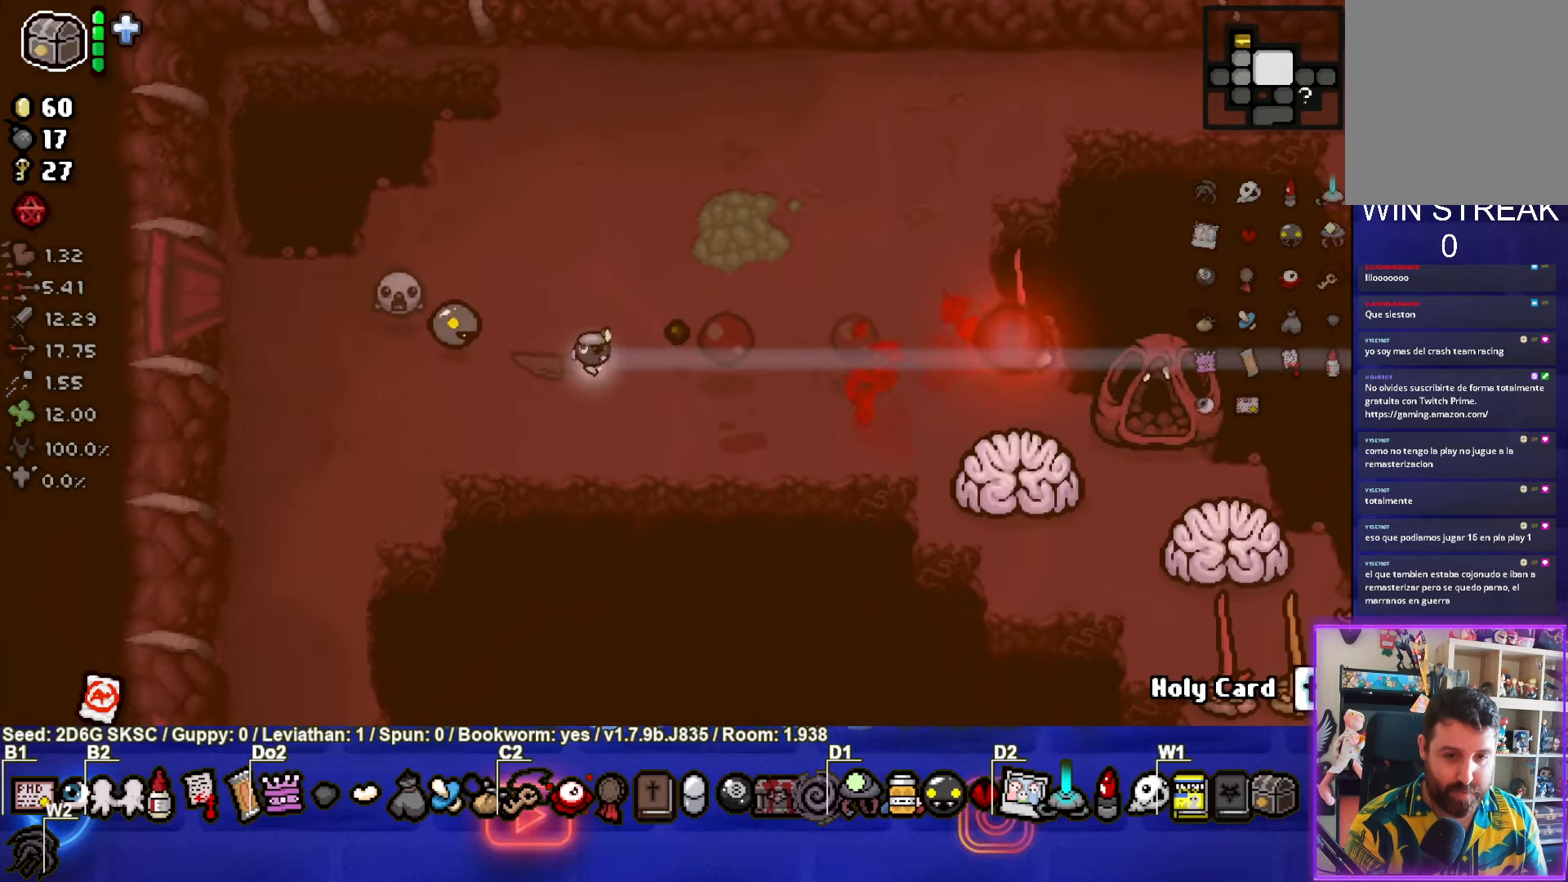
{"buttons": ["CIRCLE"], "left_stick": "down-right", "right_stick": "center", "events": []}
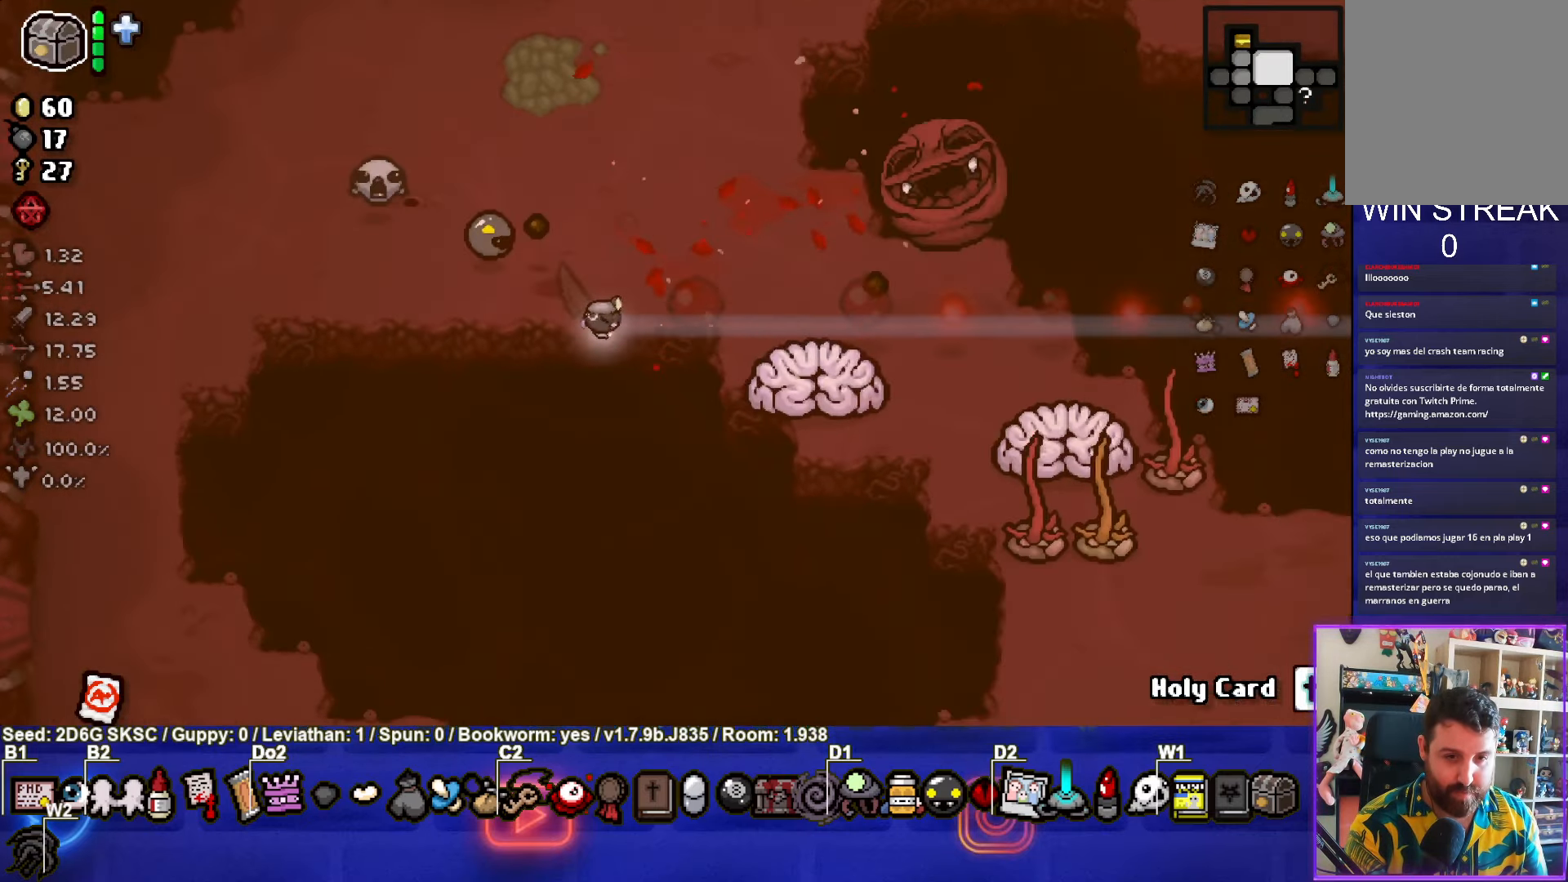
{"buttons": ["CIRCLE"], "left_stick": "up-left", "right_stick": "center", "events": [[34, "left_stick", "down"], [150, "left_stick", "down-left"], [334, "left_stick", "up-left"]]}
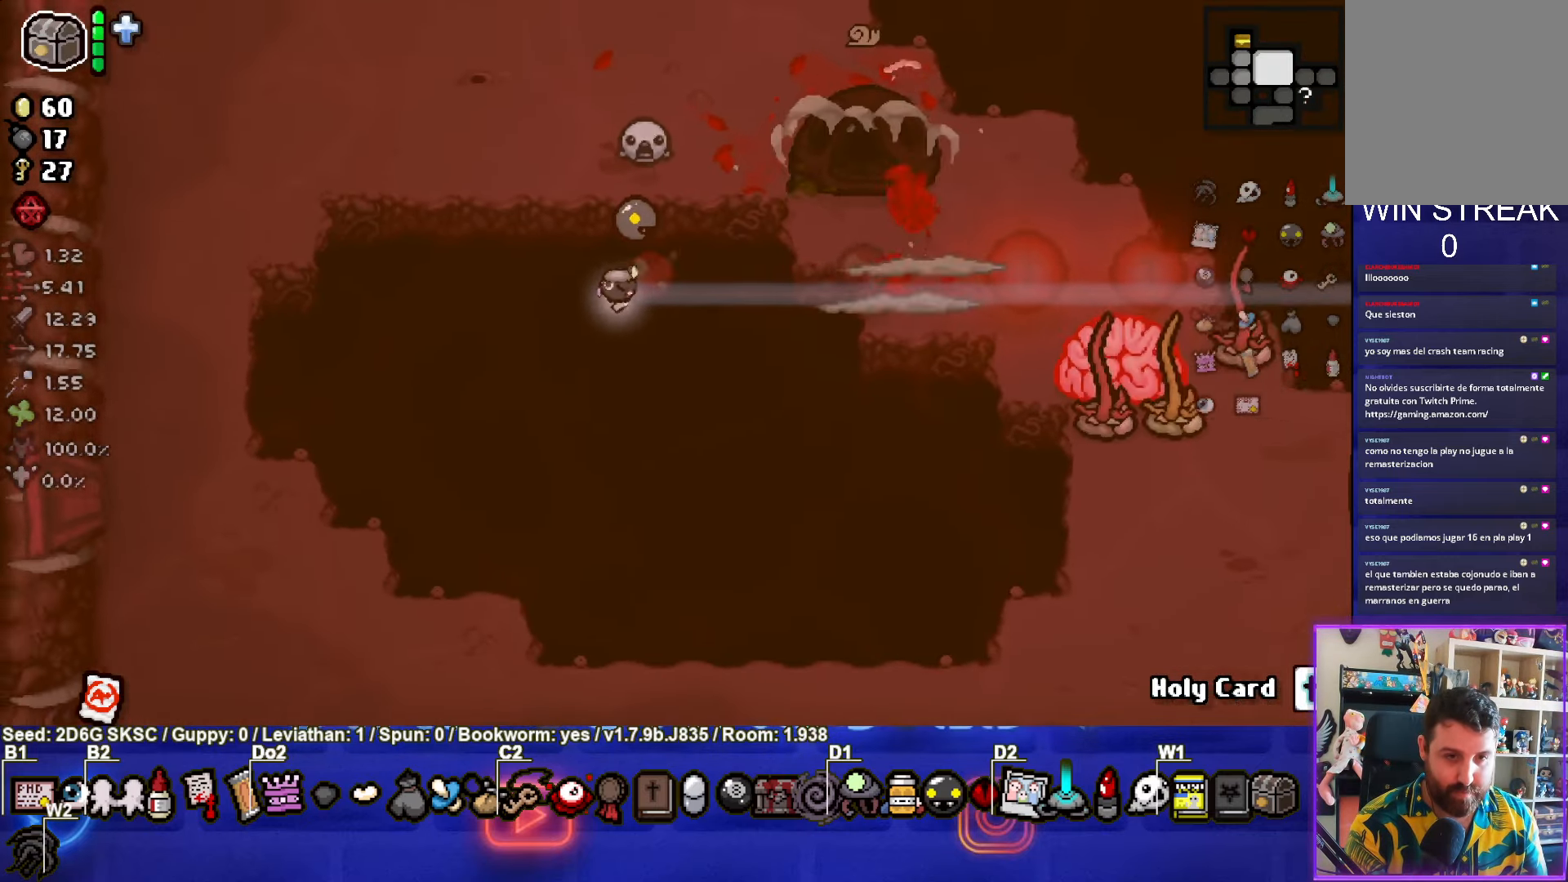
{"buttons": ["CIRCLE"], "left_stick": "down-right", "right_stick": "center", "events": [[134, "left_stick", "up"], [350, "left_stick", "center"], [484, "left_stick", "down-right"]]}
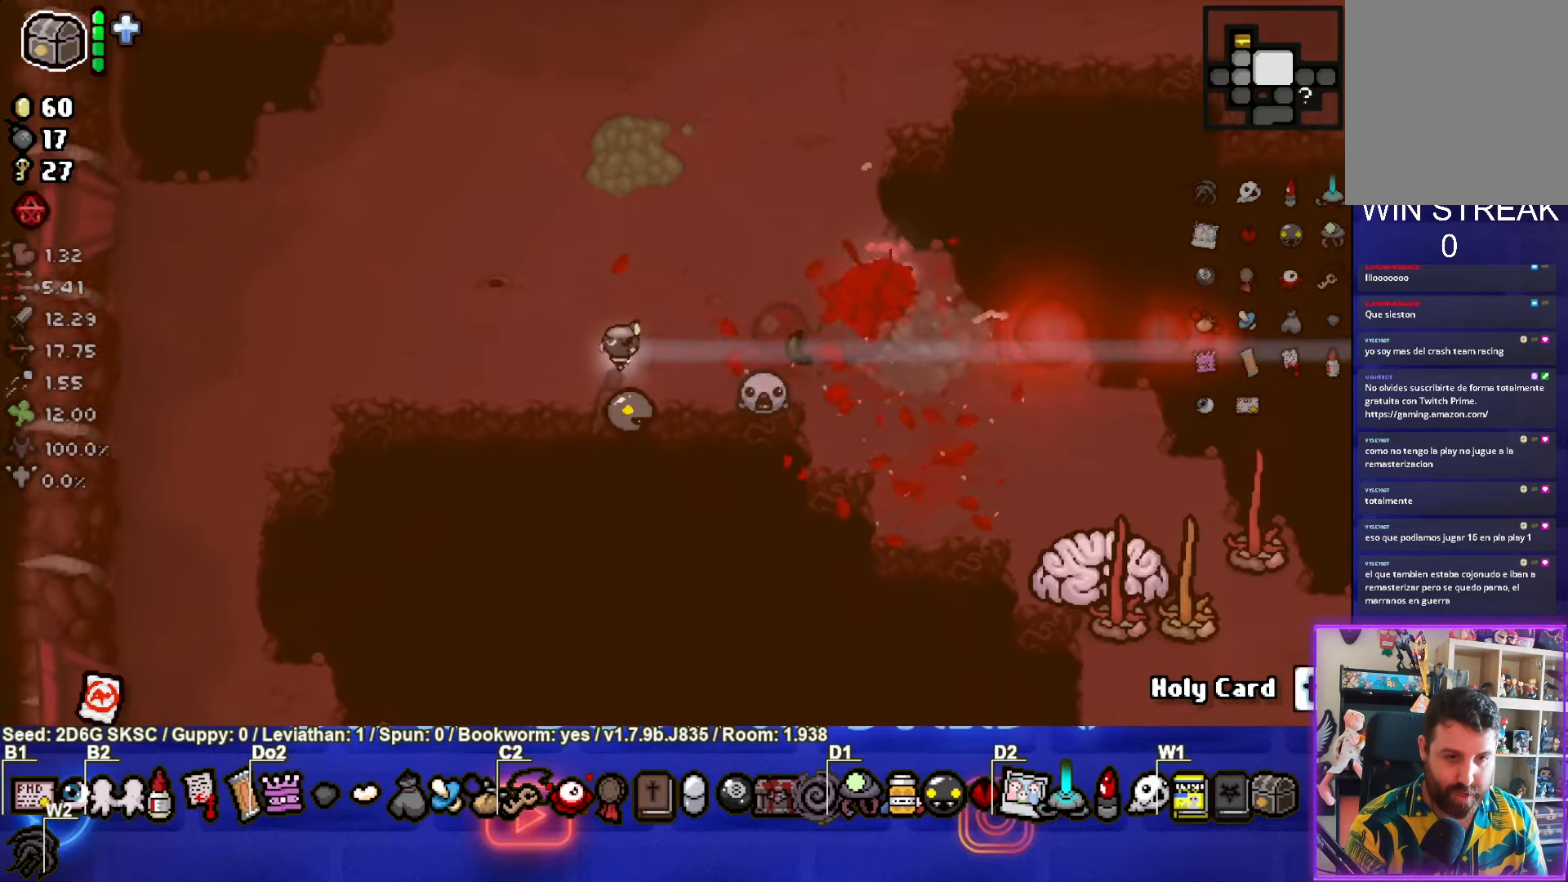
{"buttons": ["CIRCLE"], "left_stick": "up-left", "right_stick": "center", "events": [[167, "left_stick", "down"], [300, "left_stick", "down-left"], [450, "left_stick", "up"], [500, "left_stick", "up-left"]]}
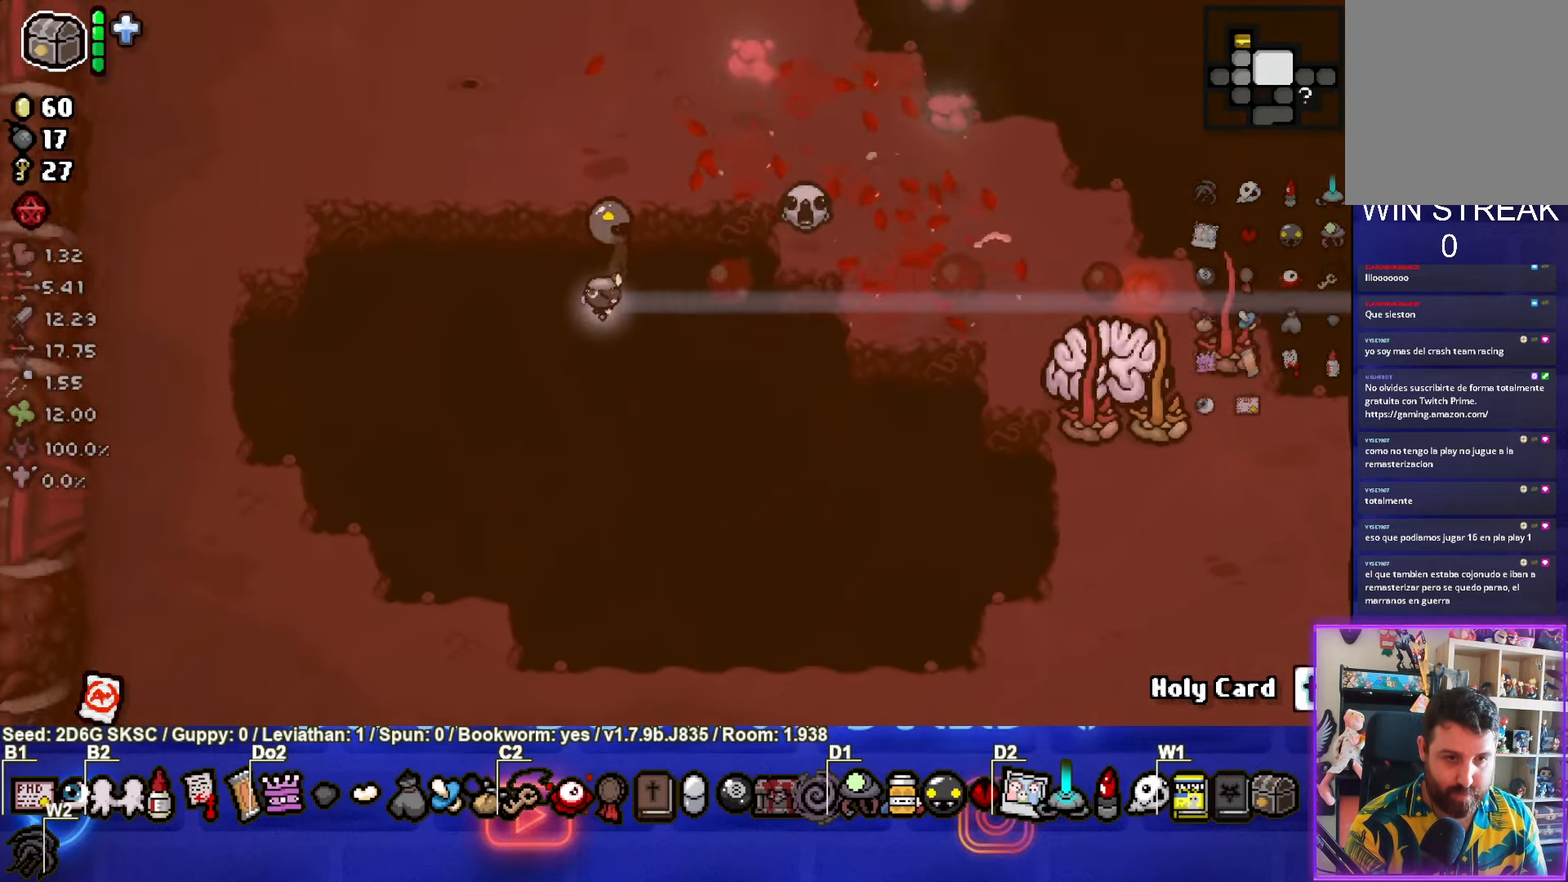
{"buttons": ["CIRCLE"], "left_stick": "up", "right_stick": "center", "events": [[217, "left_stick", "up"]]}
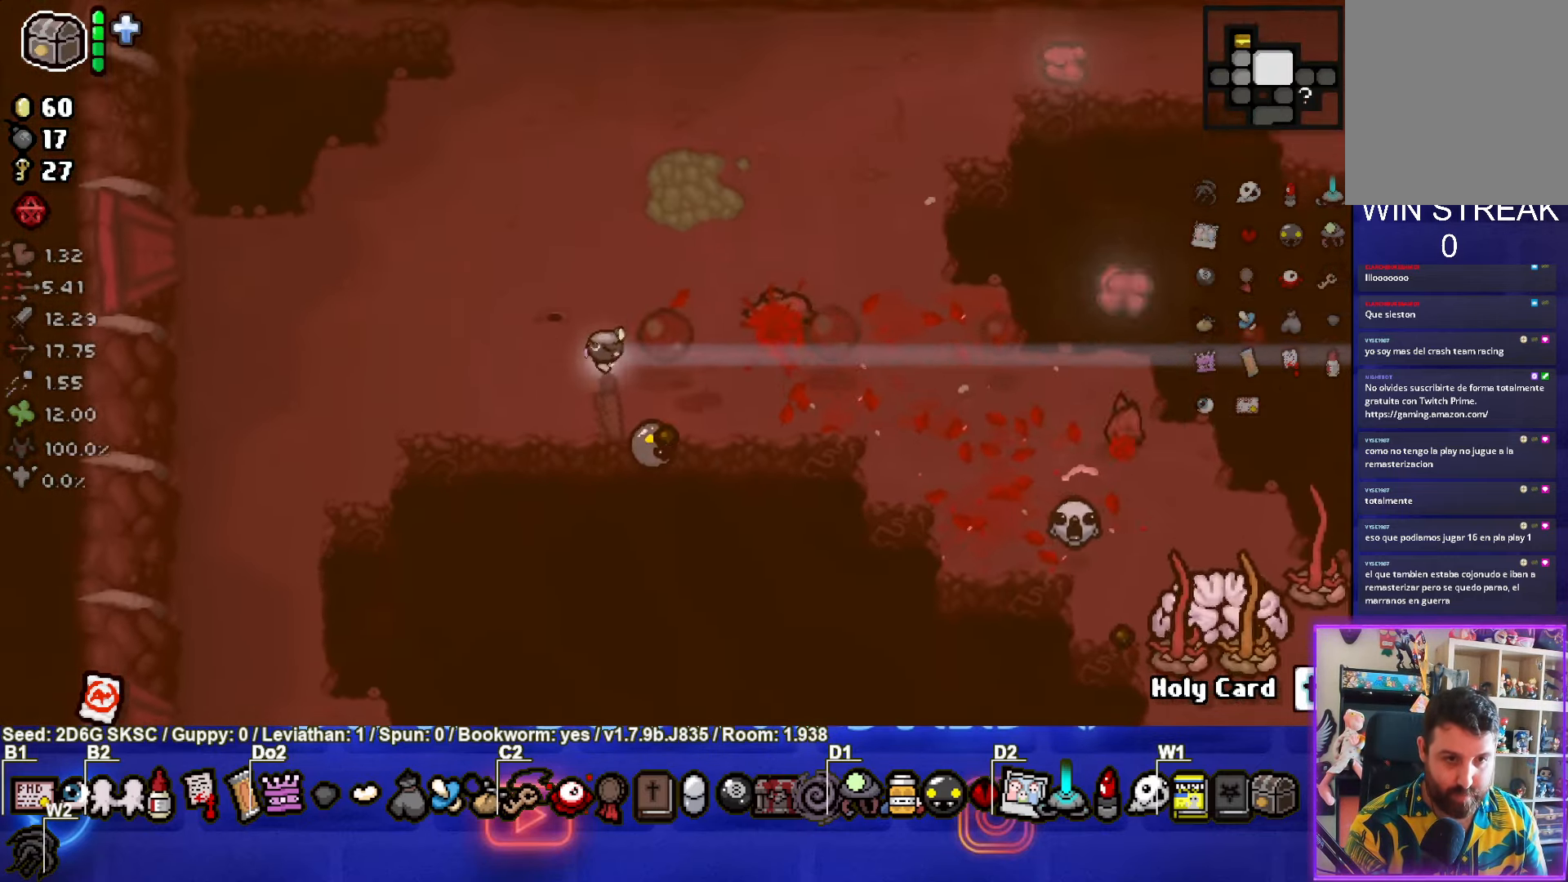
{"buttons": ["CIRCLE"], "left_stick": "down-right", "right_stick": "center", "events": [[17, "left_stick", "up-left"], [250, "left_stick", "down-right"]]}
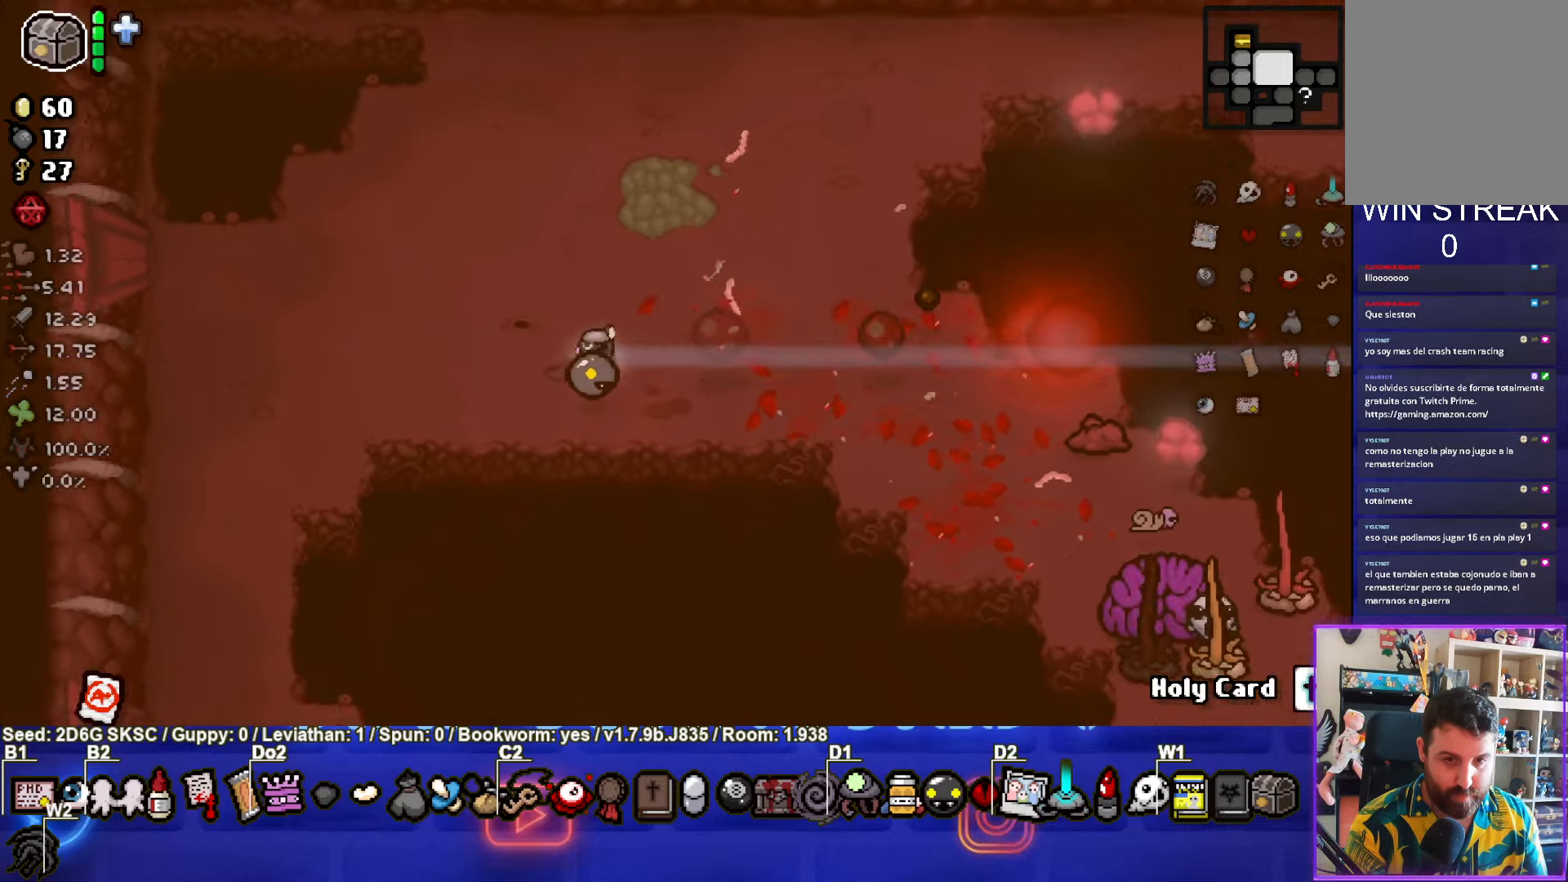
{"buttons": ["CIRCLE"], "left_stick": "down-right", "right_stick": "center", "events": []}
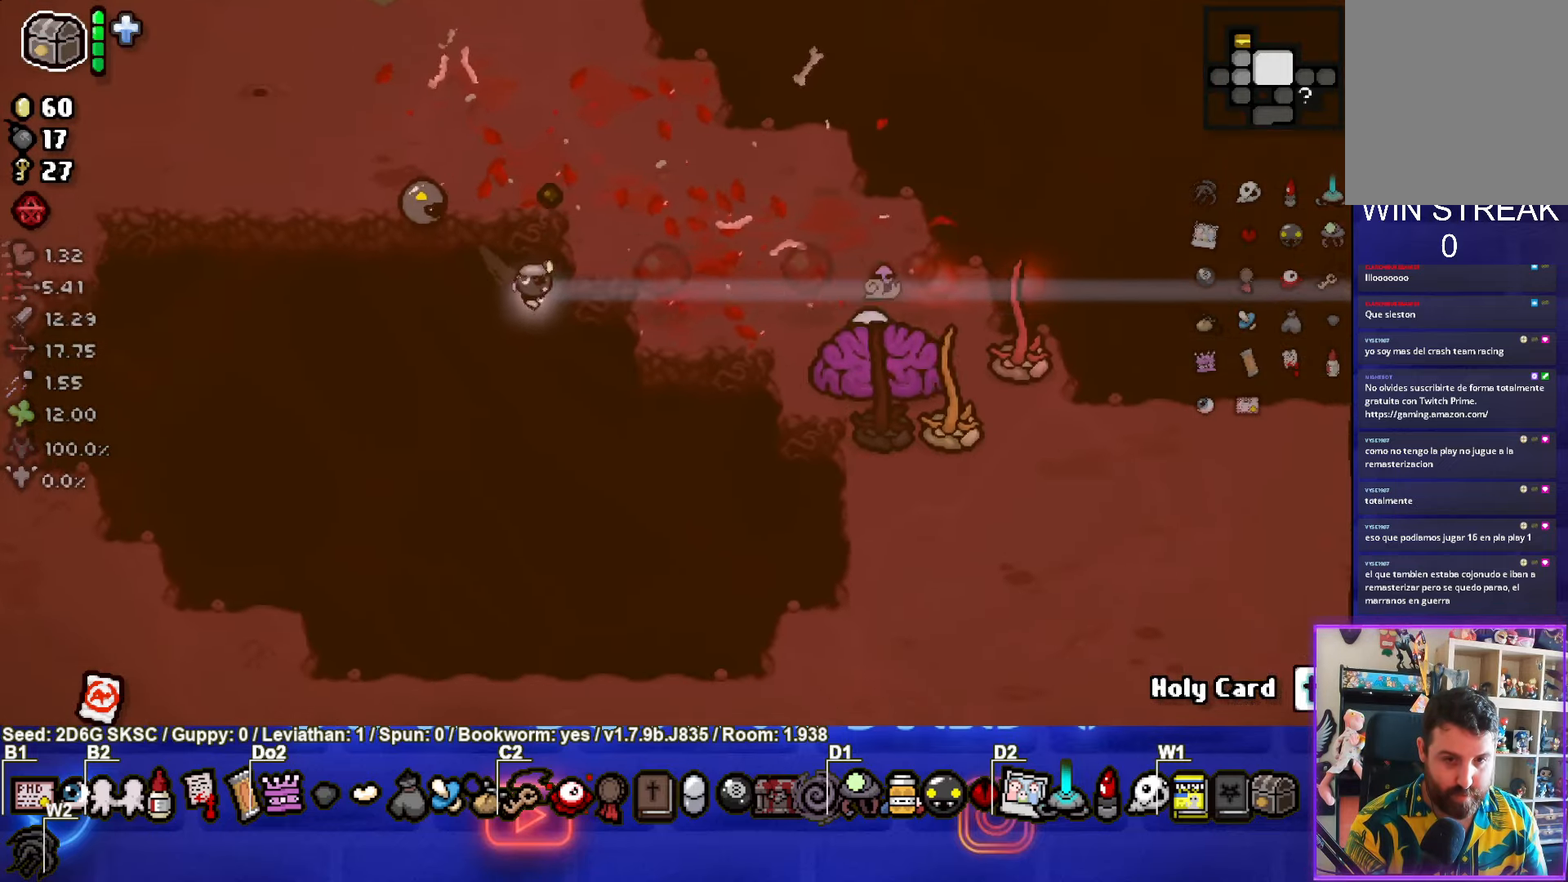
{"buttons": ["CIRCLE"], "left_stick": "up", "right_stick": "center", "events": [[183, "left_stick", "center"], [350, "left_stick", "up"]]}
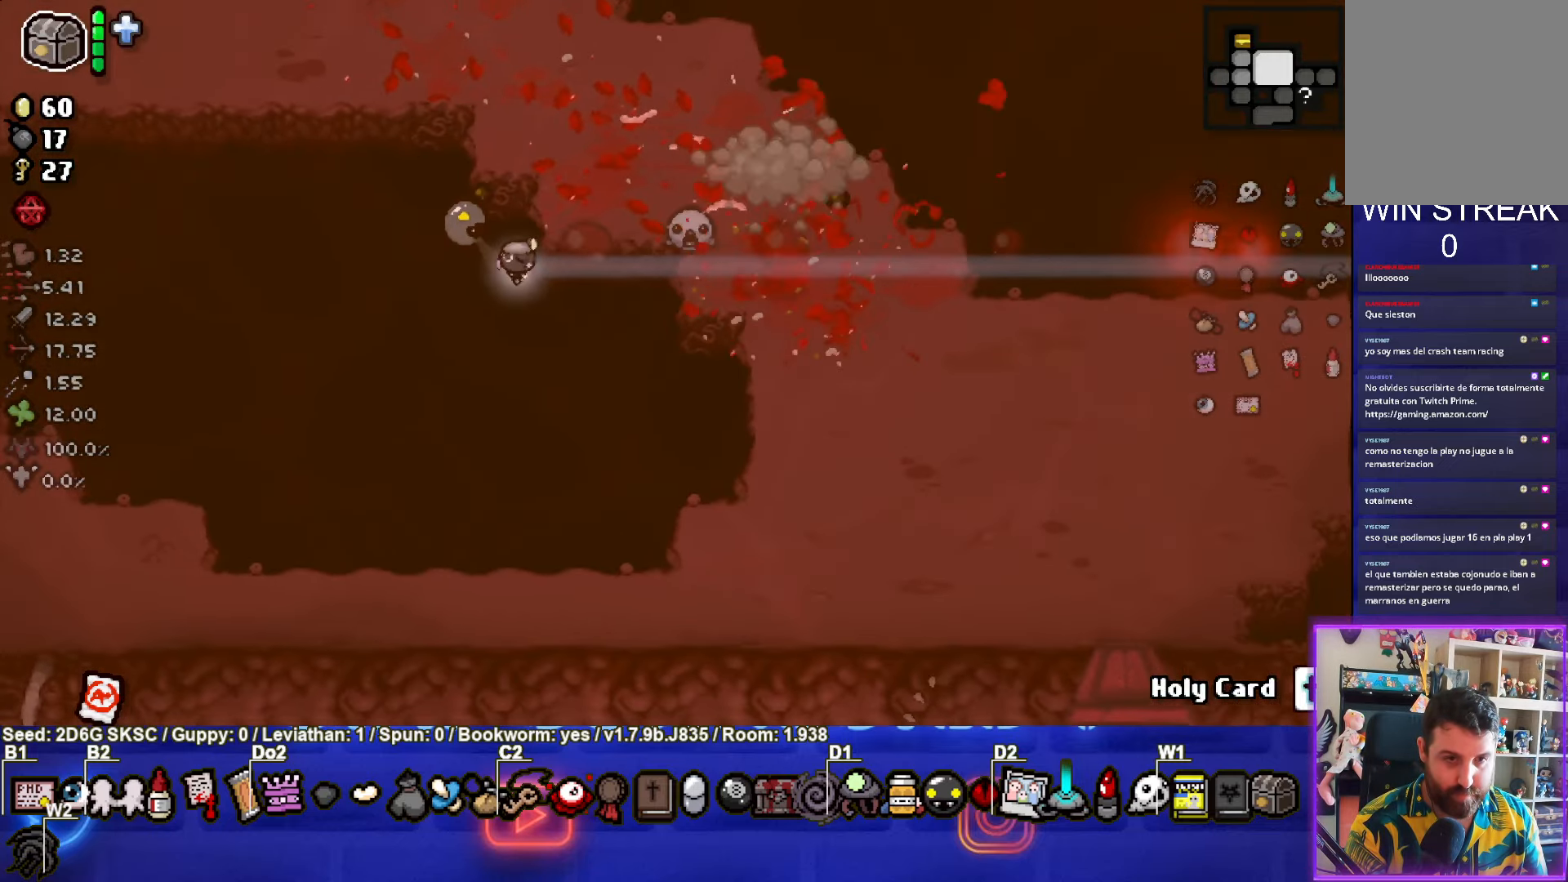
{"buttons": ["CIRCLE"], "left_stick": "up", "right_stick": "center", "events": [[200, "left_stick", "up-left"], [350, "left_stick", "up"]]}
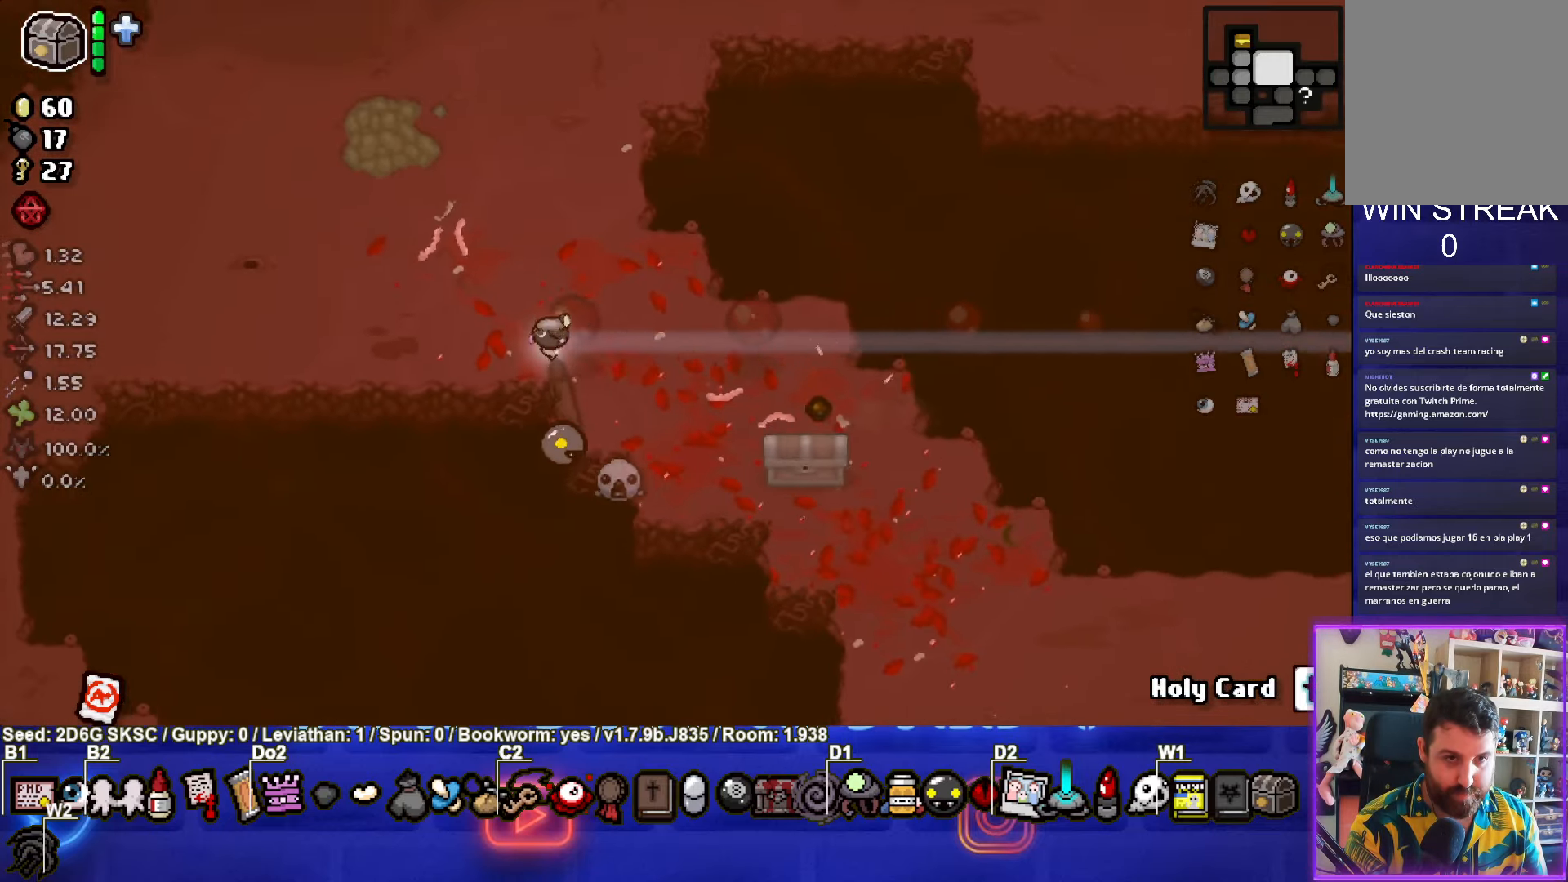
{"buttons": [], "left_stick": "down-right", "right_stick": "center", "events": [[16, "CIRCLE", "up"], [266, "left_stick", "down-right"]]}
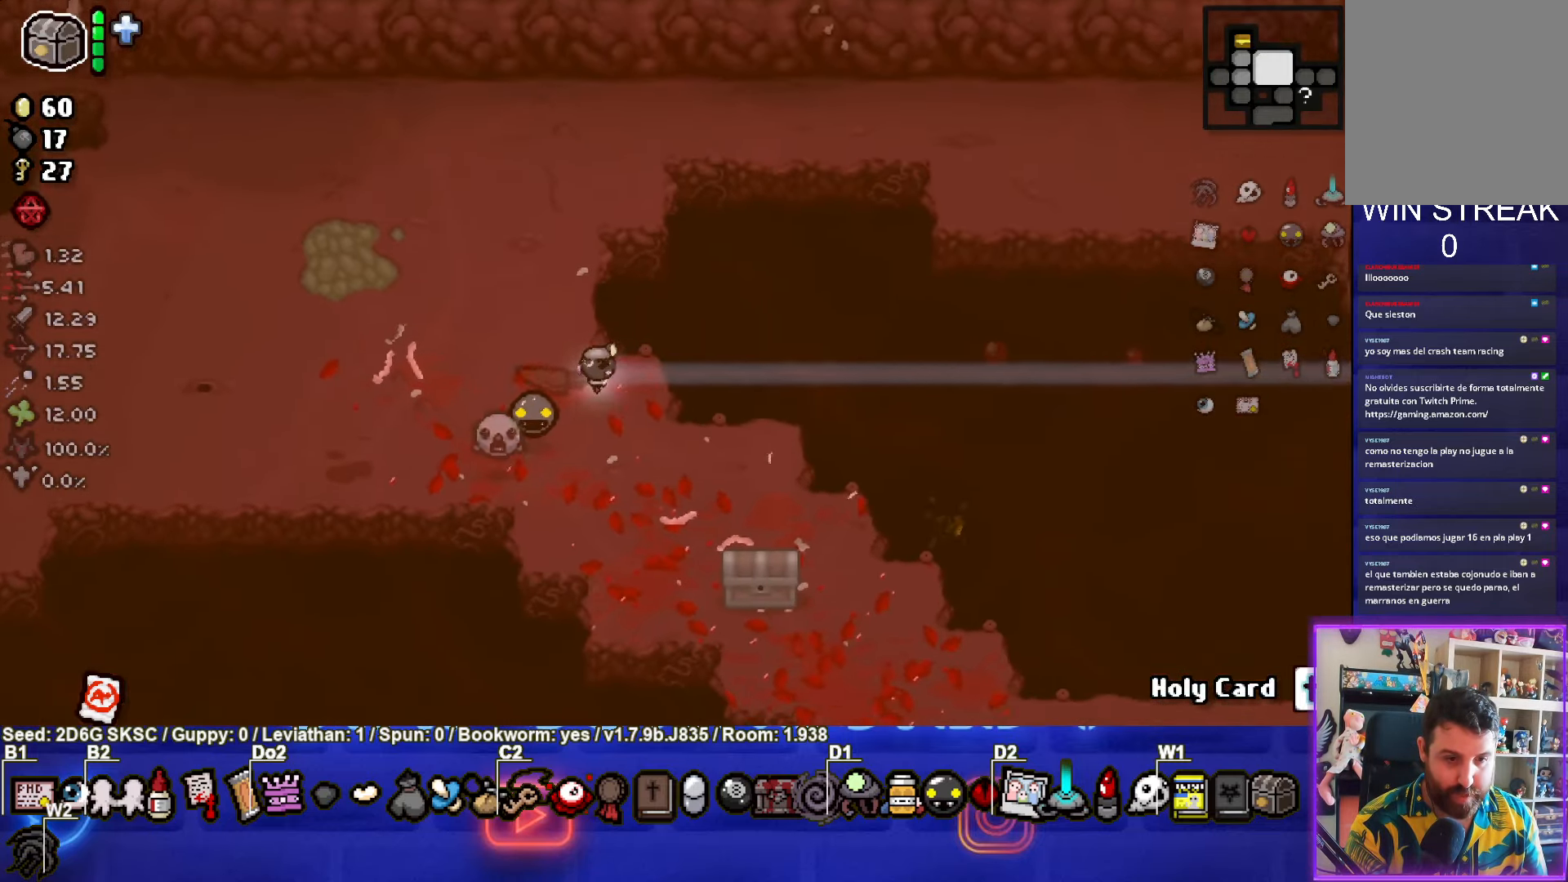
{"buttons": [], "left_stick": "down-right", "right_stick": "center", "events": []}
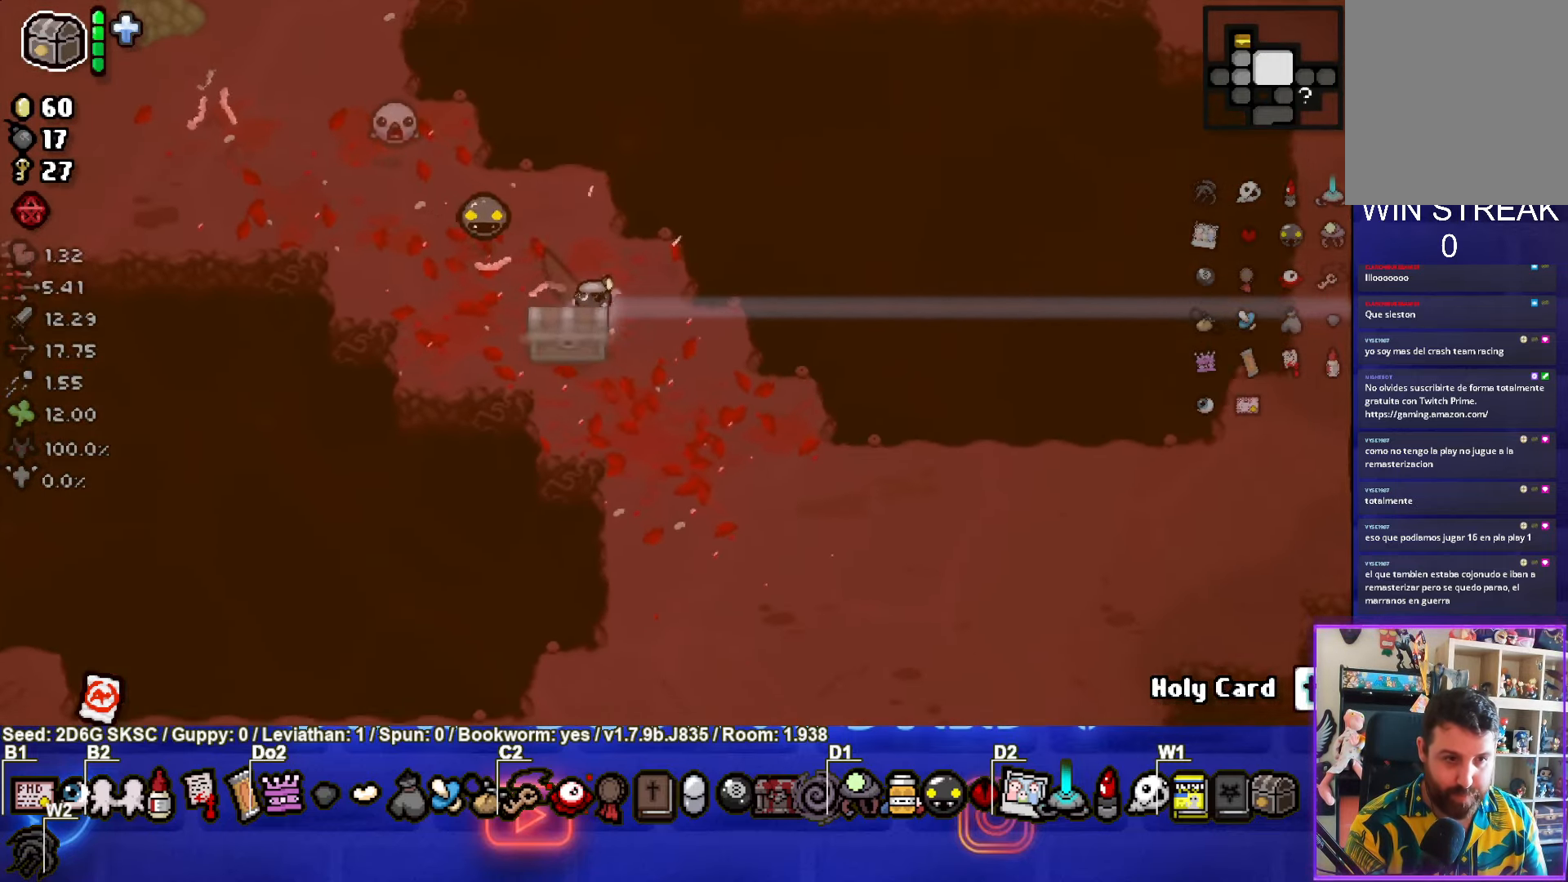
{"buttons": [], "left_stick": "center", "right_stick": "center", "events": [[16, "left_stick", "down-left"], [250, "left_stick", "center"]]}
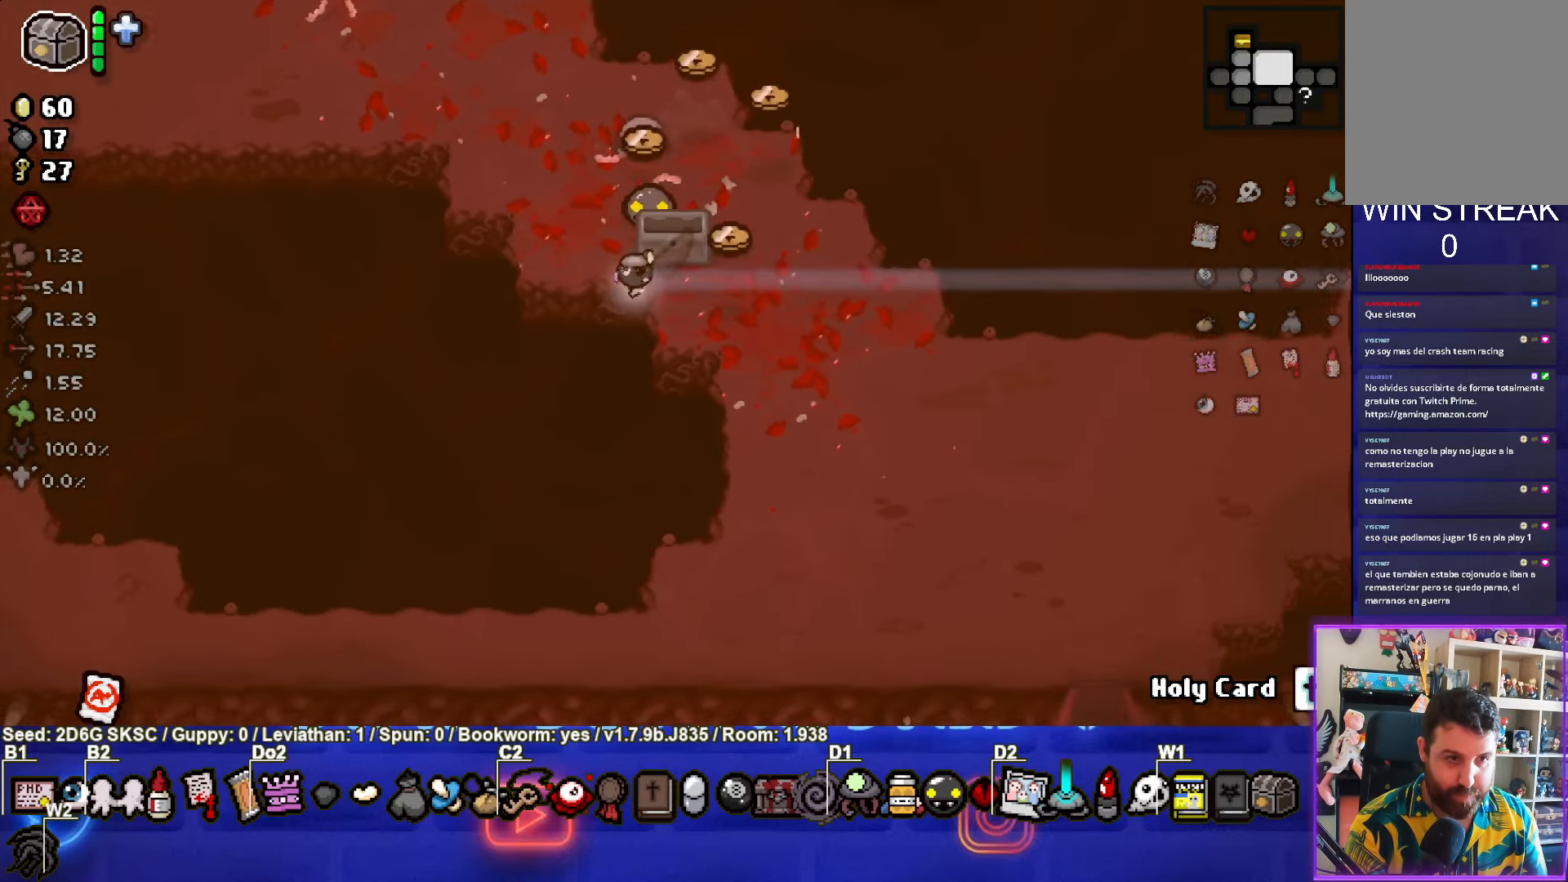
{"buttons": [], "left_stick": "right", "right_stick": "center", "events": [[16, "left_stick", "up-left"], [150, "left_stick", "up"], [466, "left_stick", "right"]]}
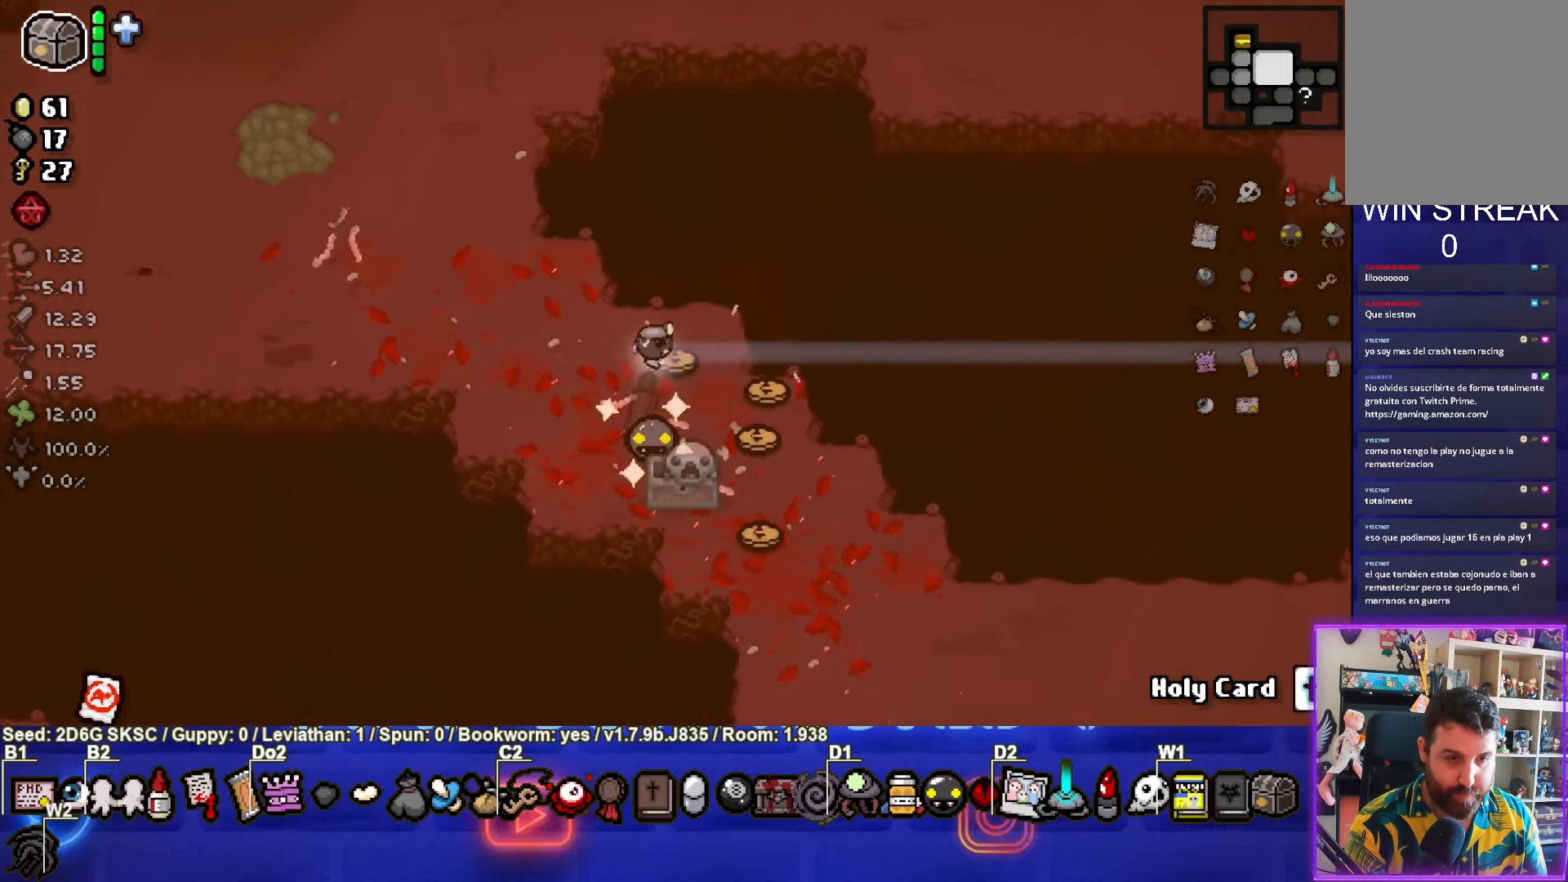
{"buttons": [], "left_stick": "down", "right_stick": "center", "events": [[200, "left_stick", "down"]]}
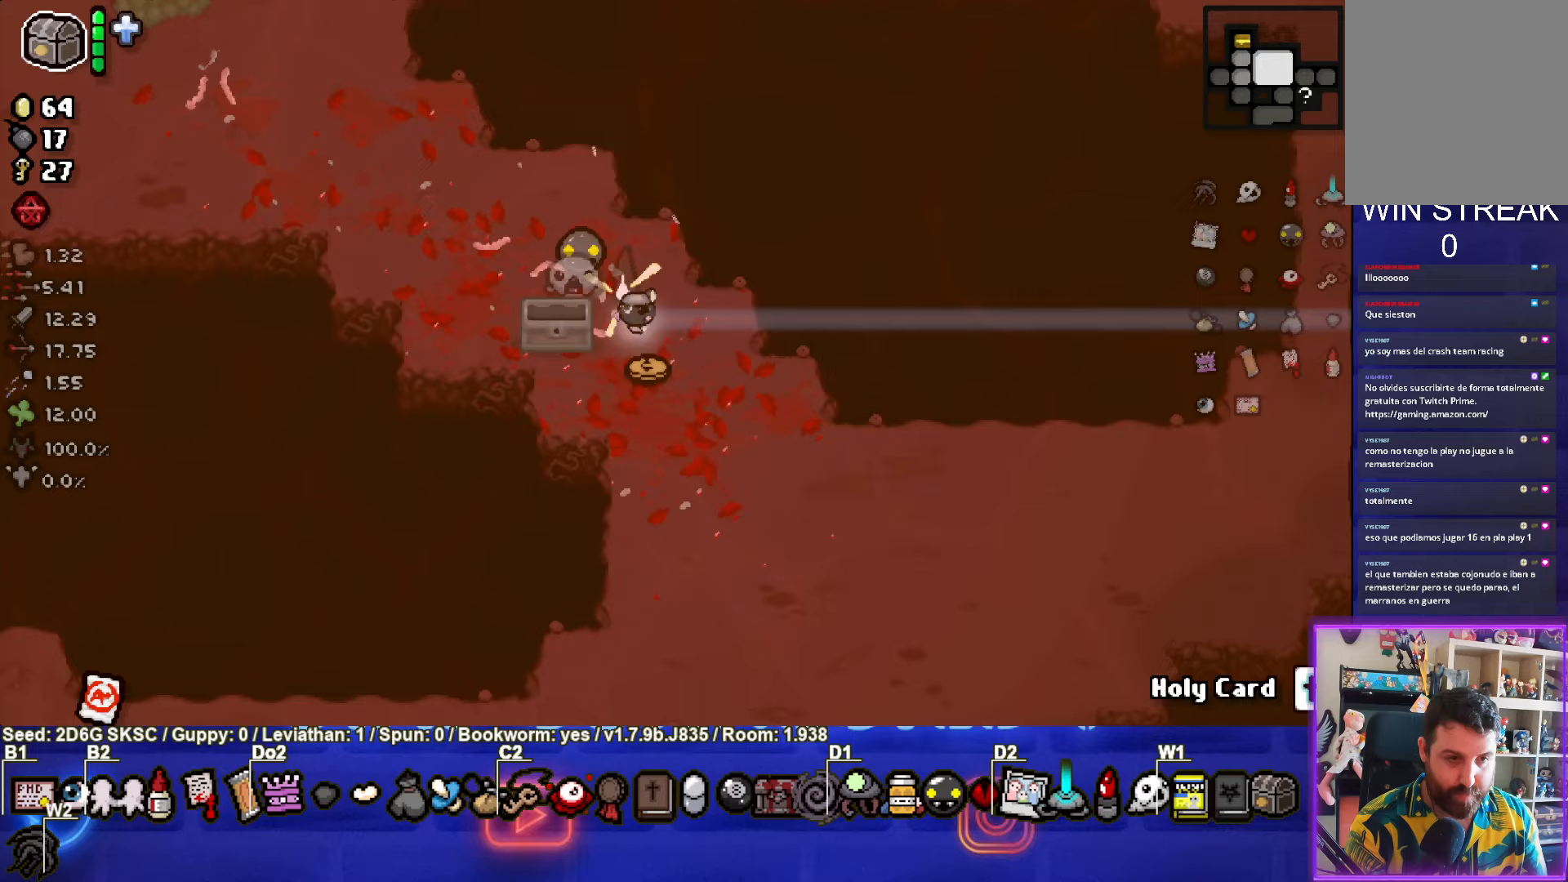
{"buttons": [], "left_stick": "down-right", "right_stick": "center", "events": [[67, "left_stick", "down-right"]]}
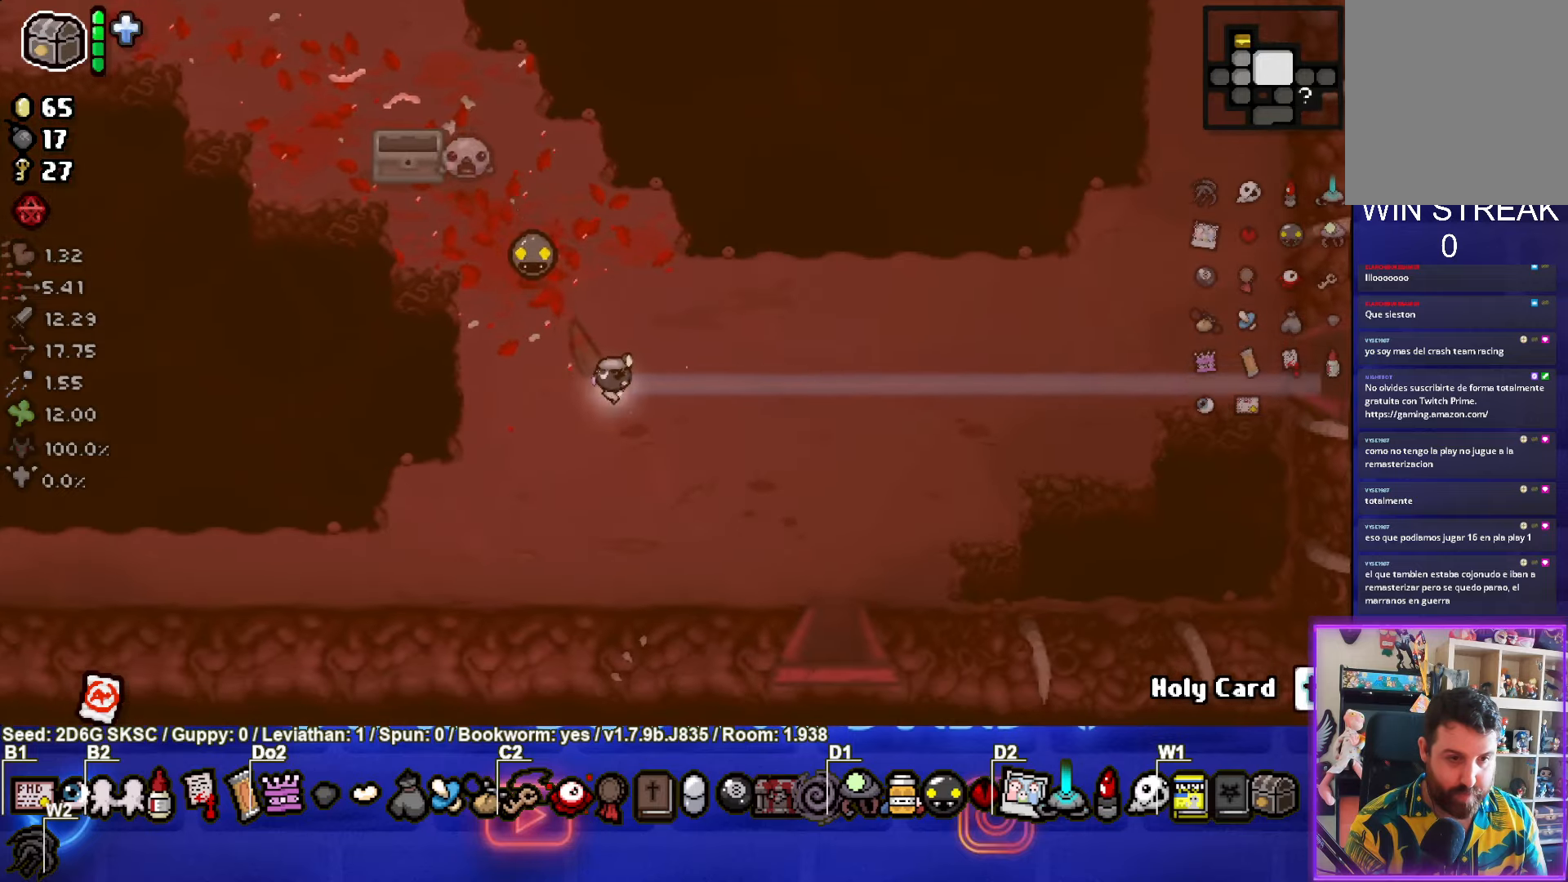
{"buttons": [], "left_stick": "down-right", "right_stick": "center", "events": []}
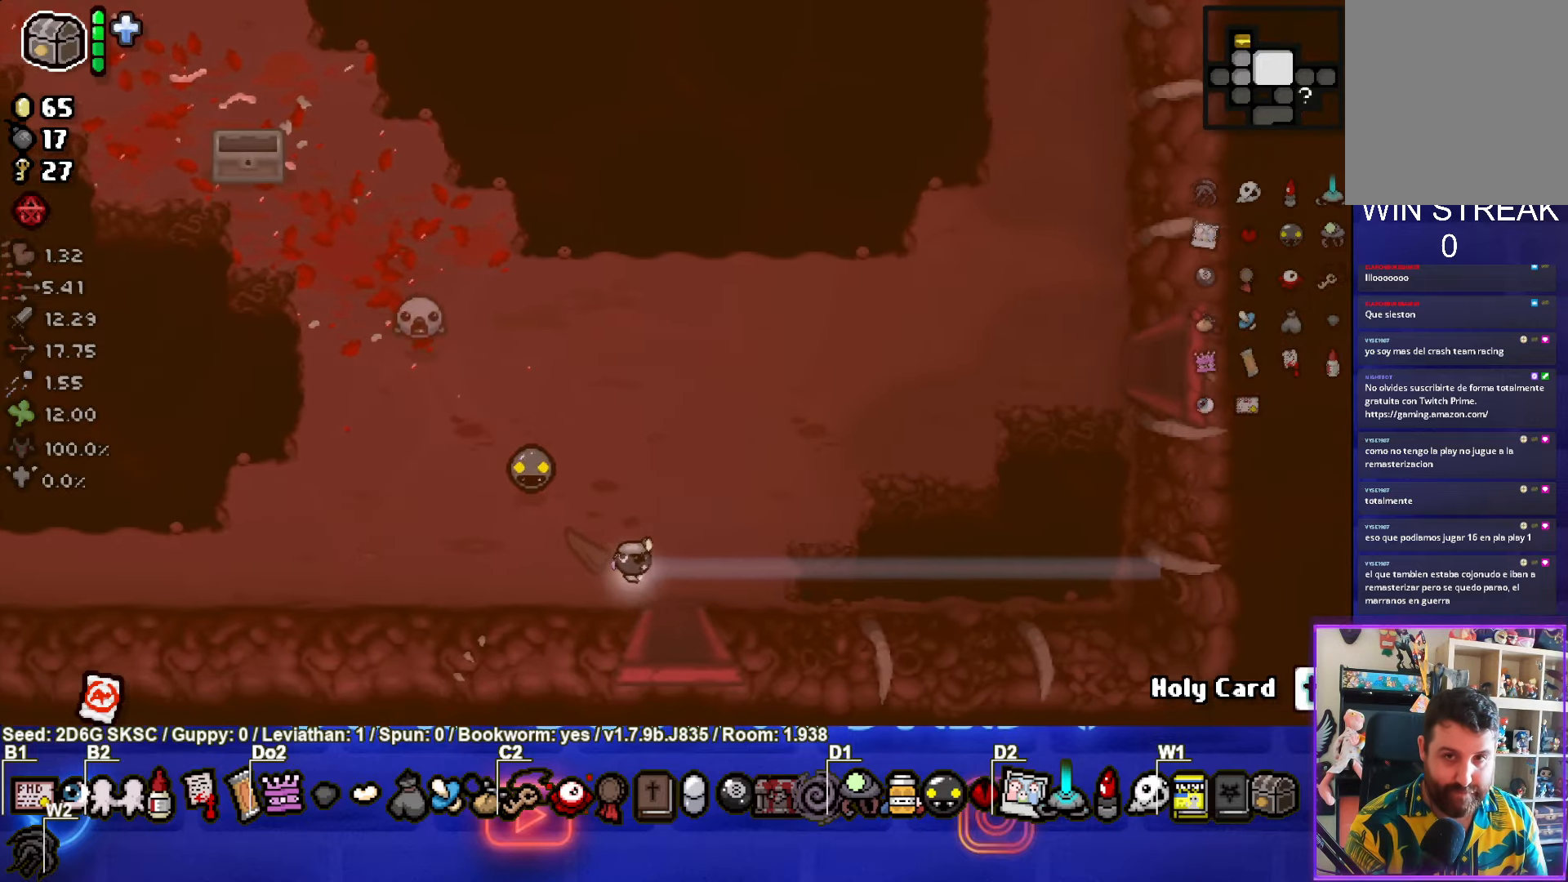
{"buttons": [], "left_stick": "center", "right_stick": "center", "events": [[300, "left_stick", "center"]]}
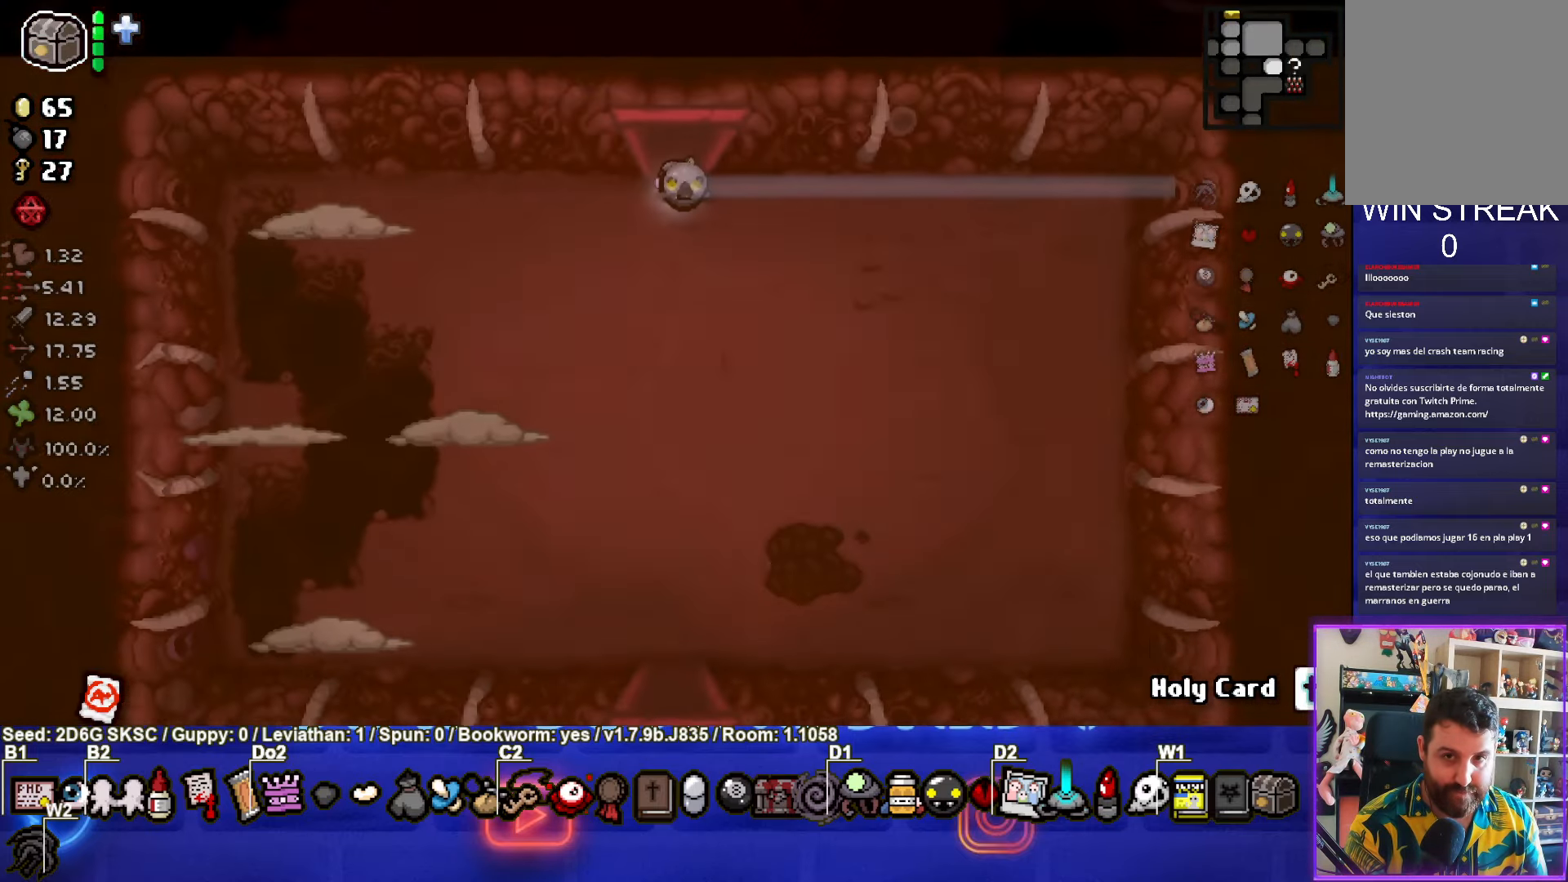
{"buttons": [], "left_stick": "down-left", "right_stick": "center", "events": [[383, "left_stick", "down-left"]]}
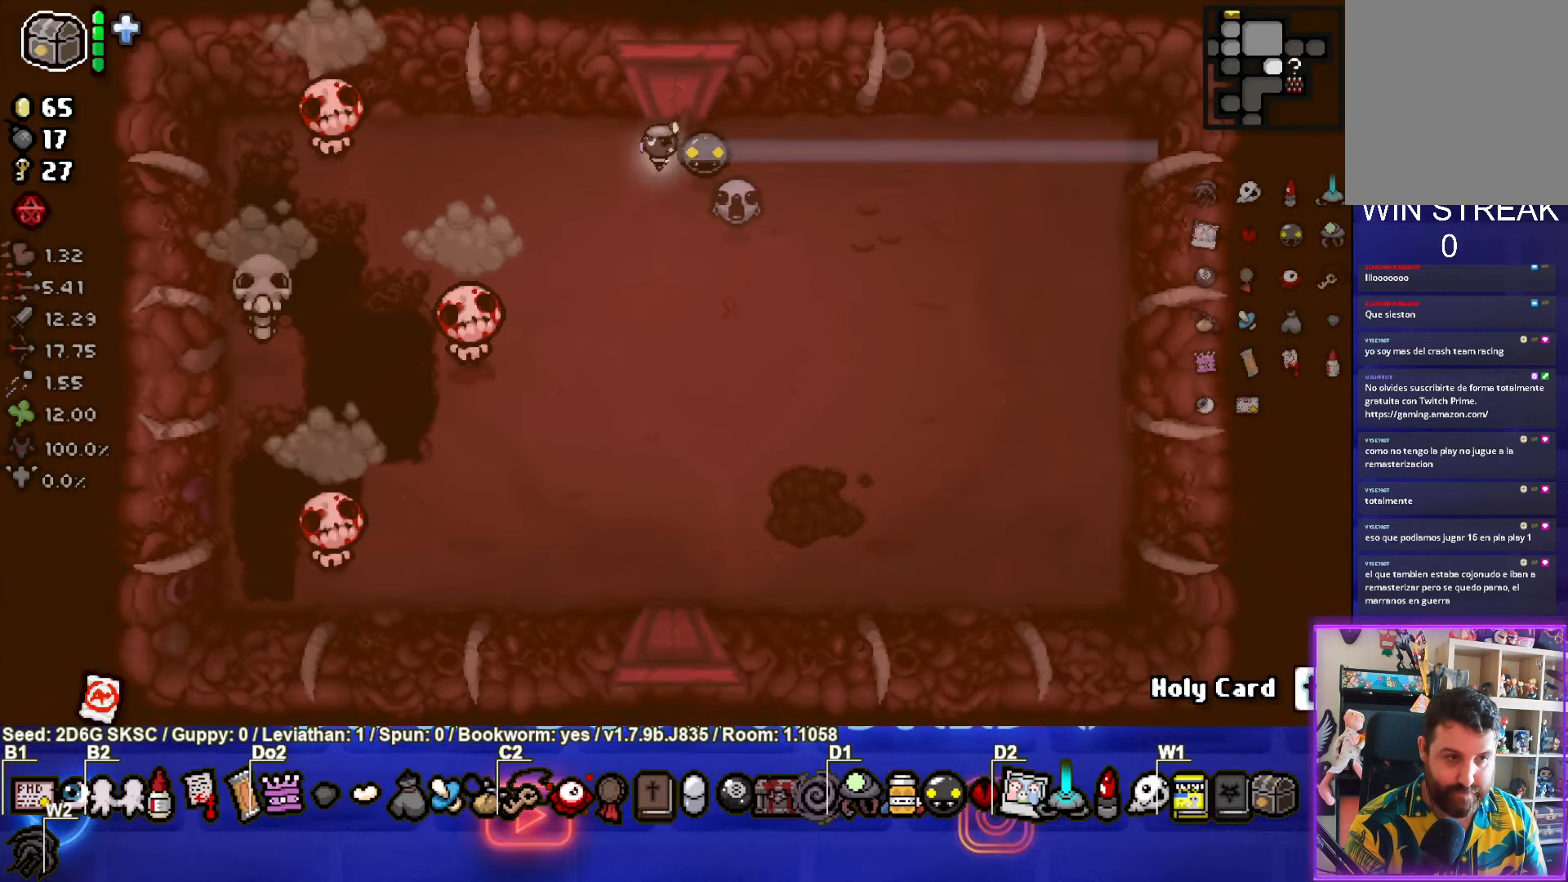
{"buttons": ["SQUARE"], "left_stick": "down-right", "right_stick": "center", "events": [[50, "SQUARE", "down"], [50, "left_stick", "down"], [250, "left_stick", "down-right"]]}
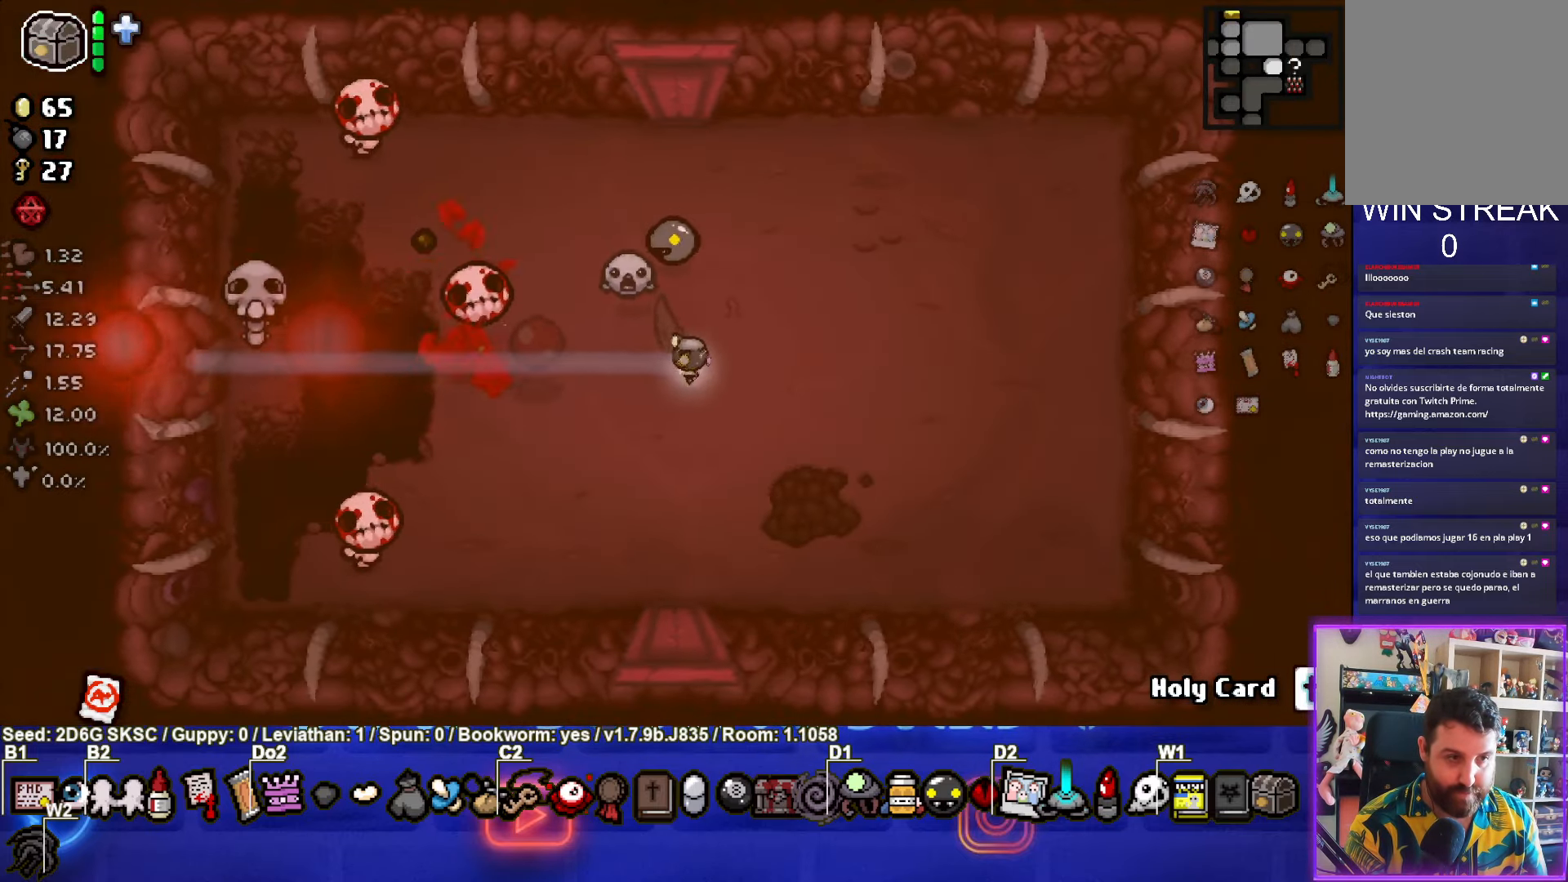
{"buttons": ["SQUARE"], "left_stick": "up-right", "right_stick": "center", "events": [[67, "left_stick", "down"], [367, "left_stick", "right"], [433, "left_stick", "up-right"]]}
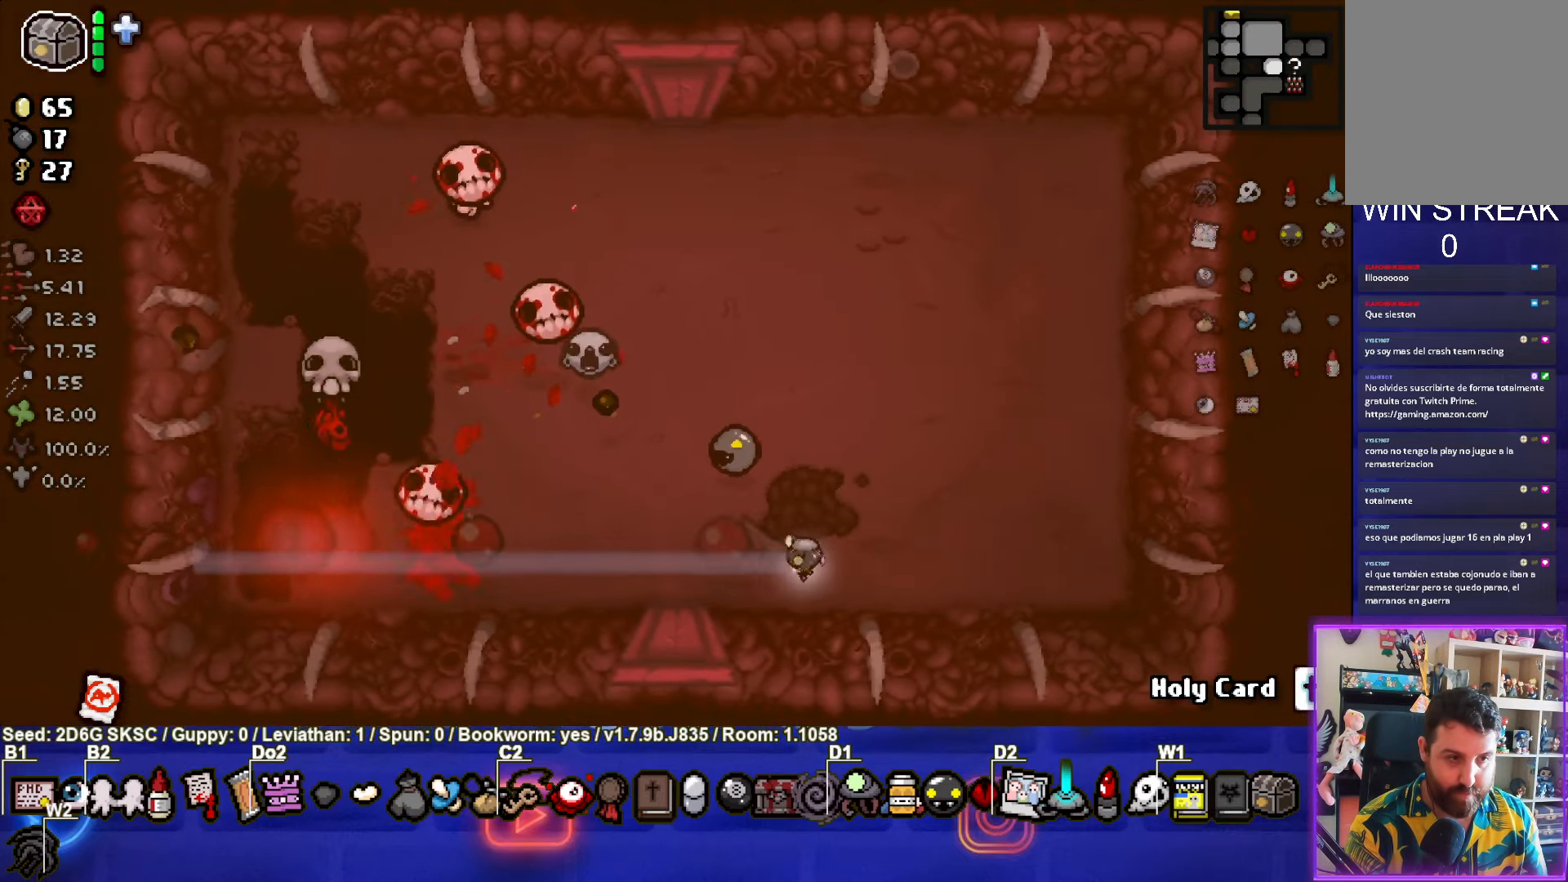
{"buttons": ["SQUARE"], "left_stick": "up-right", "right_stick": "center", "events": [[67, "SQUARE", "up"], [283, "SQUARE", "down"], [367, "left_stick", "center"], [483, "left_stick", "up-right"]]}
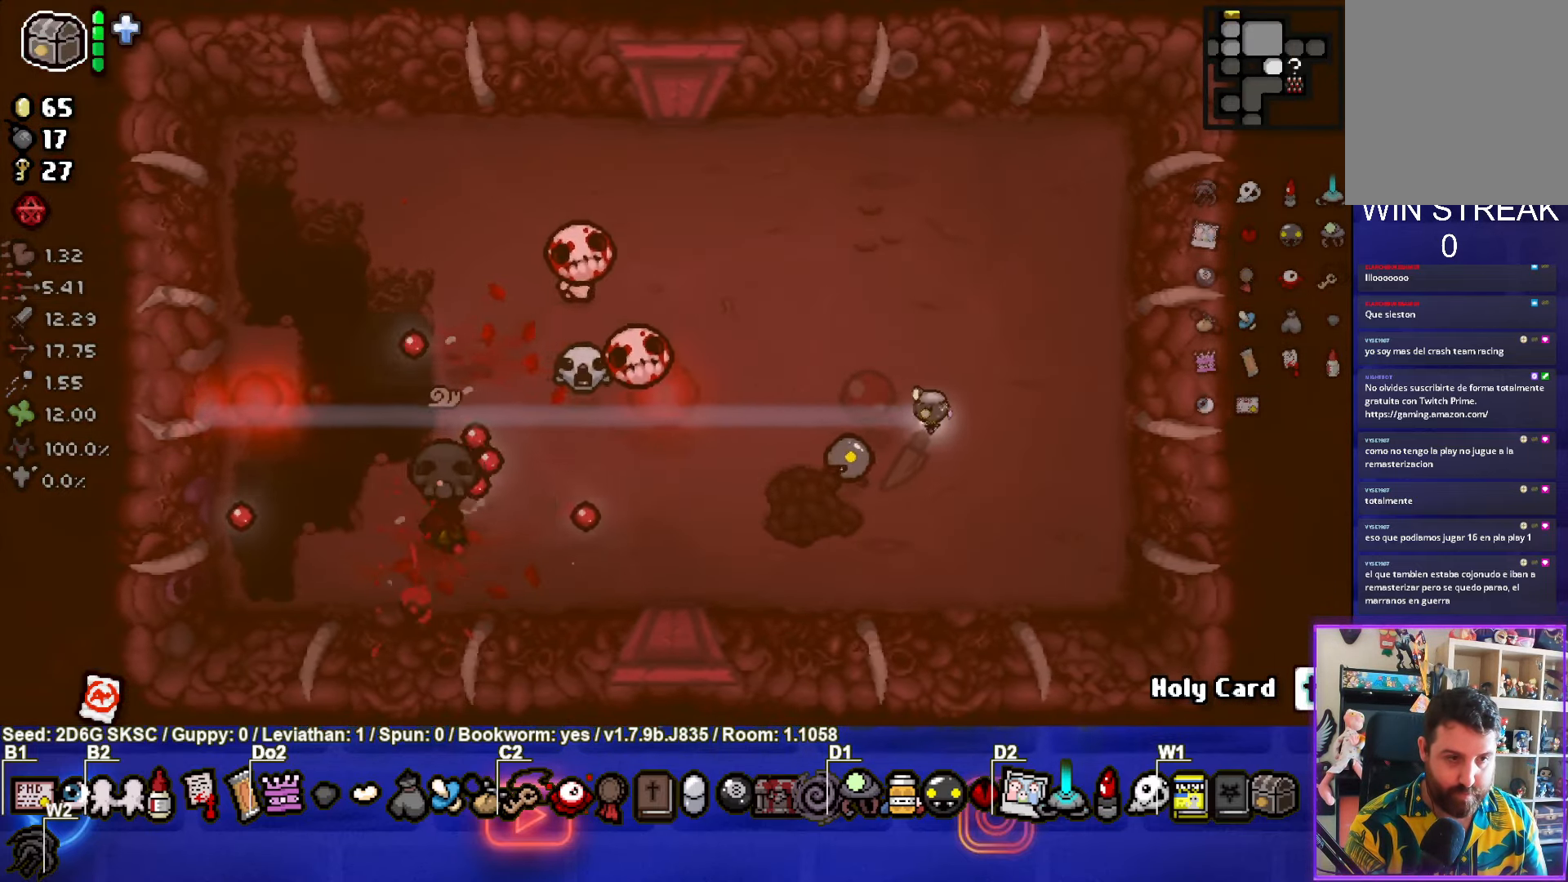
{"buttons": ["SQUARE"], "left_stick": "up-right", "right_stick": "center", "events": [[350, "left_stick", "center"], [450, "left_stick", "up-right"]]}
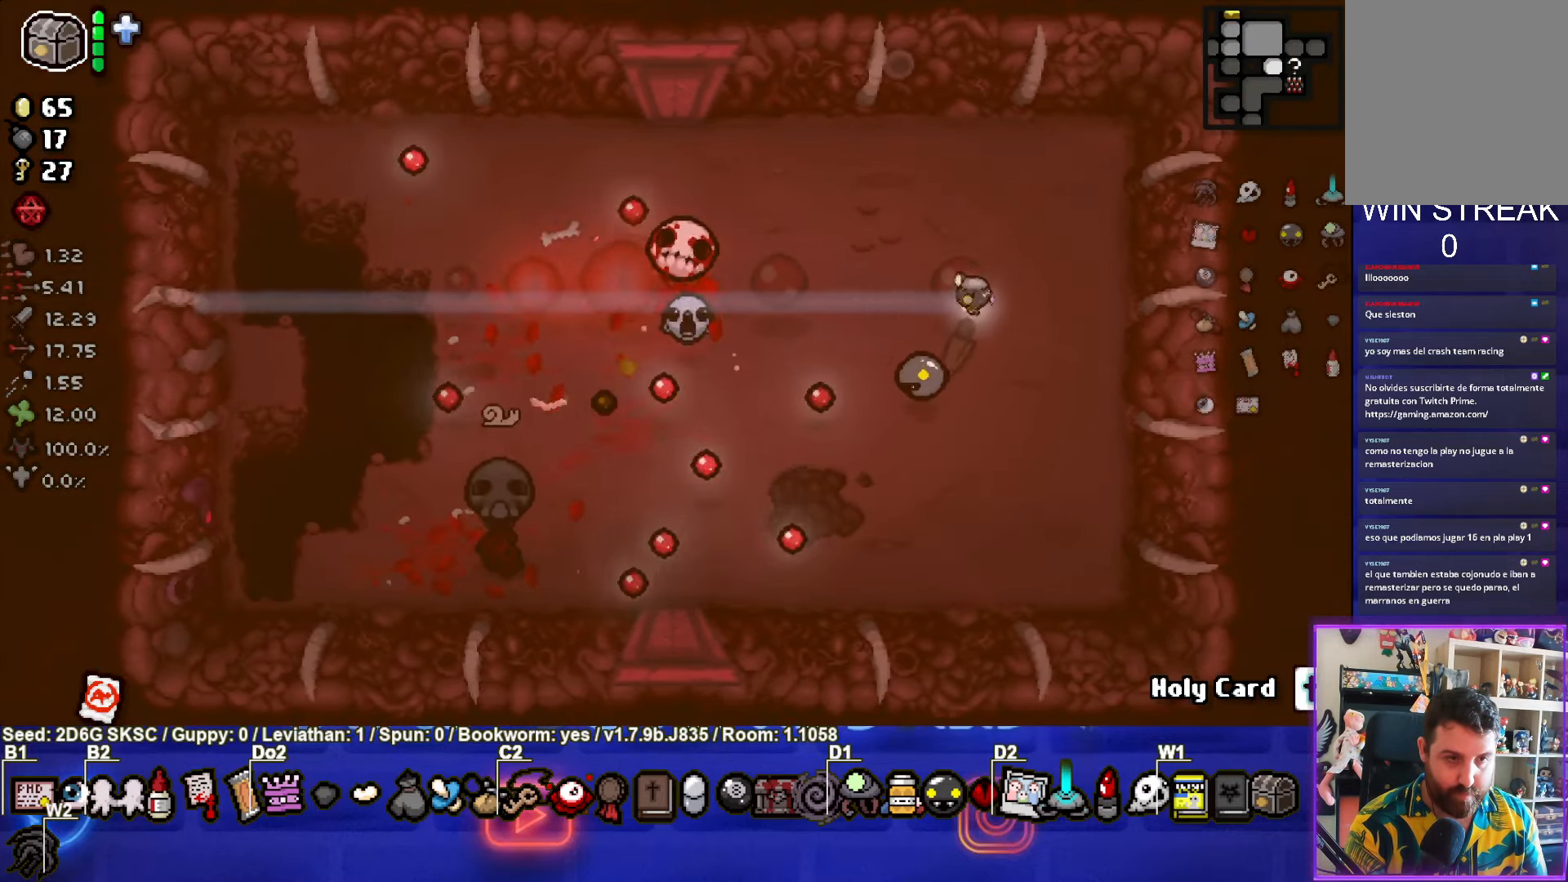
{"buttons": [], "left_stick": "up-left", "right_stick": "center", "events": [[117, "SQUARE", "up"], [367, "left_stick", "center"], [467, "left_stick", "up-left"]]}
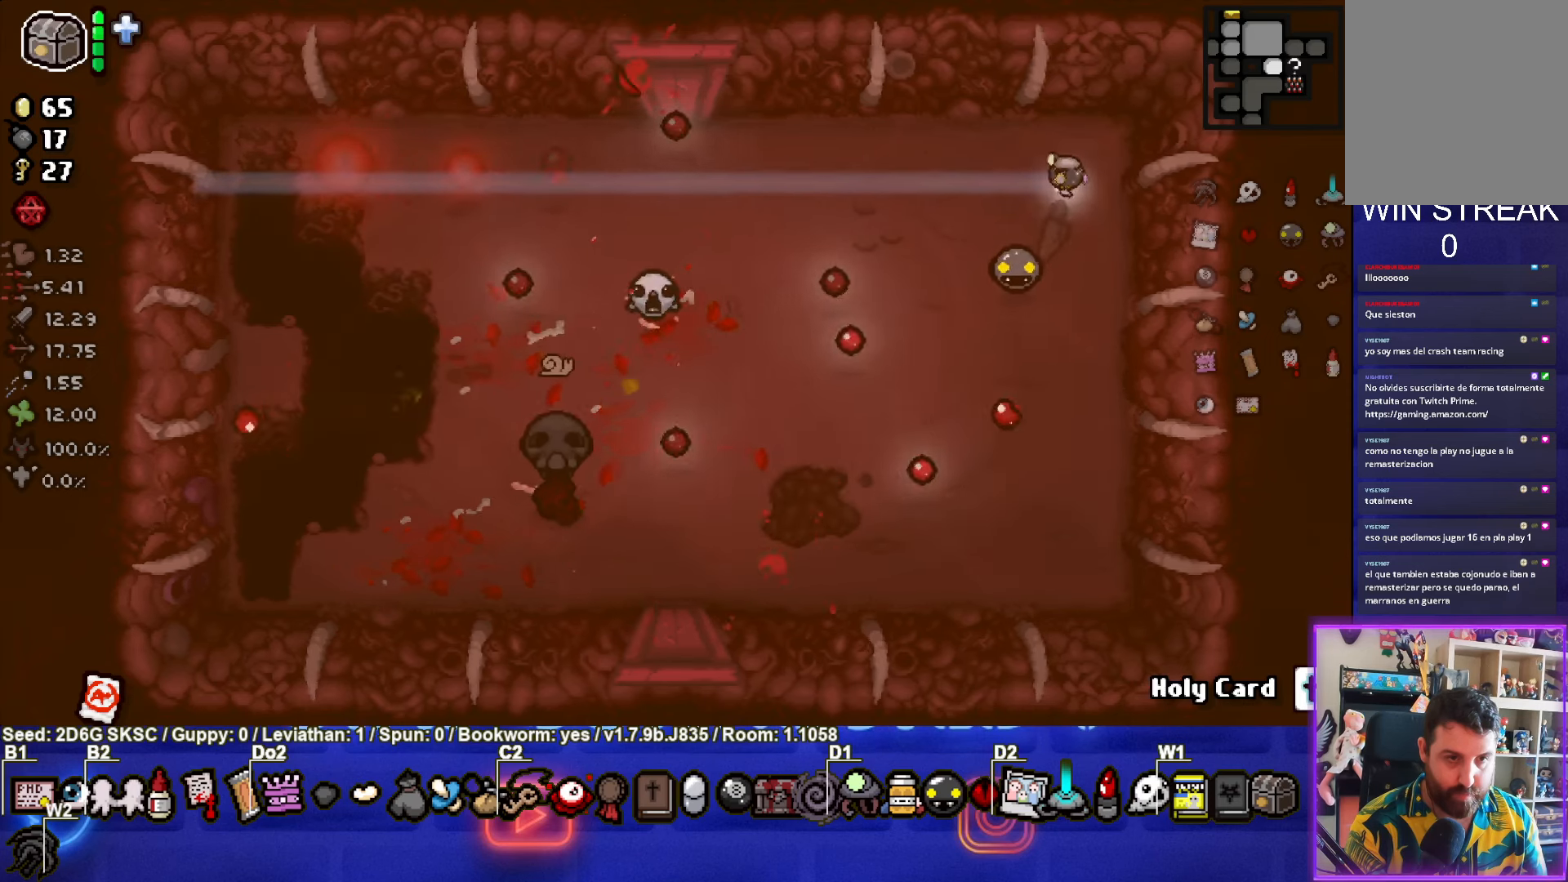
{"buttons": [], "left_stick": "down-left", "right_stick": "center", "events": [[267, "left_stick", "down-left"]]}
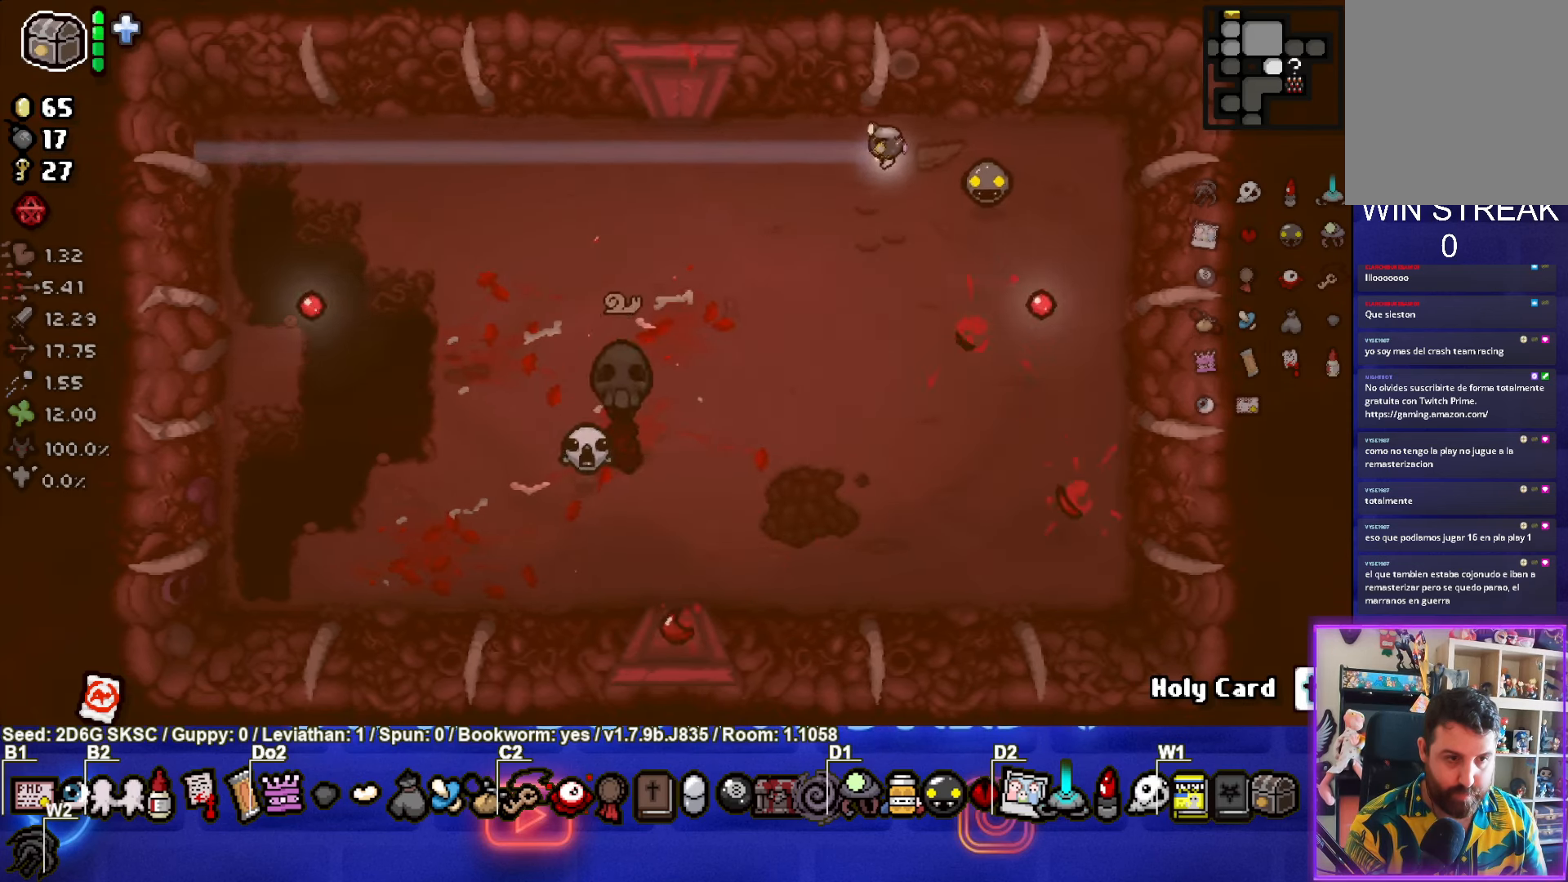
{"buttons": ["SQUARE"], "left_stick": "right", "right_stick": "center", "events": [[34, "left_stick", "down"], [367, "SQUARE", "down"], [500, "left_stick", "right"]]}
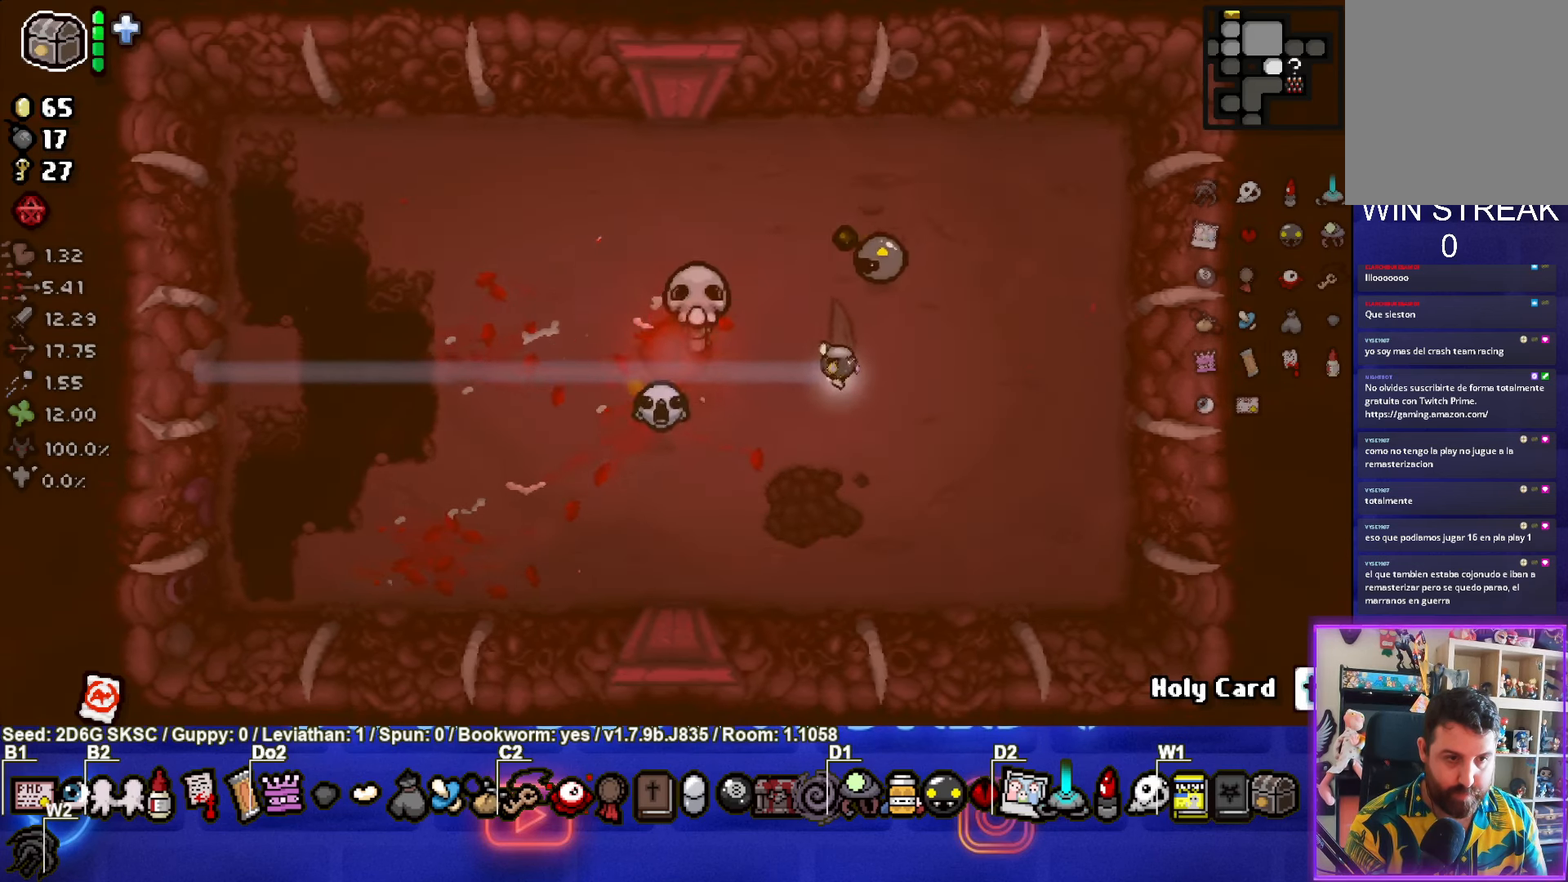
{"buttons": [], "left_stick": "right", "right_stick": "center", "events": [[50, "SQUARE", "up"]]}
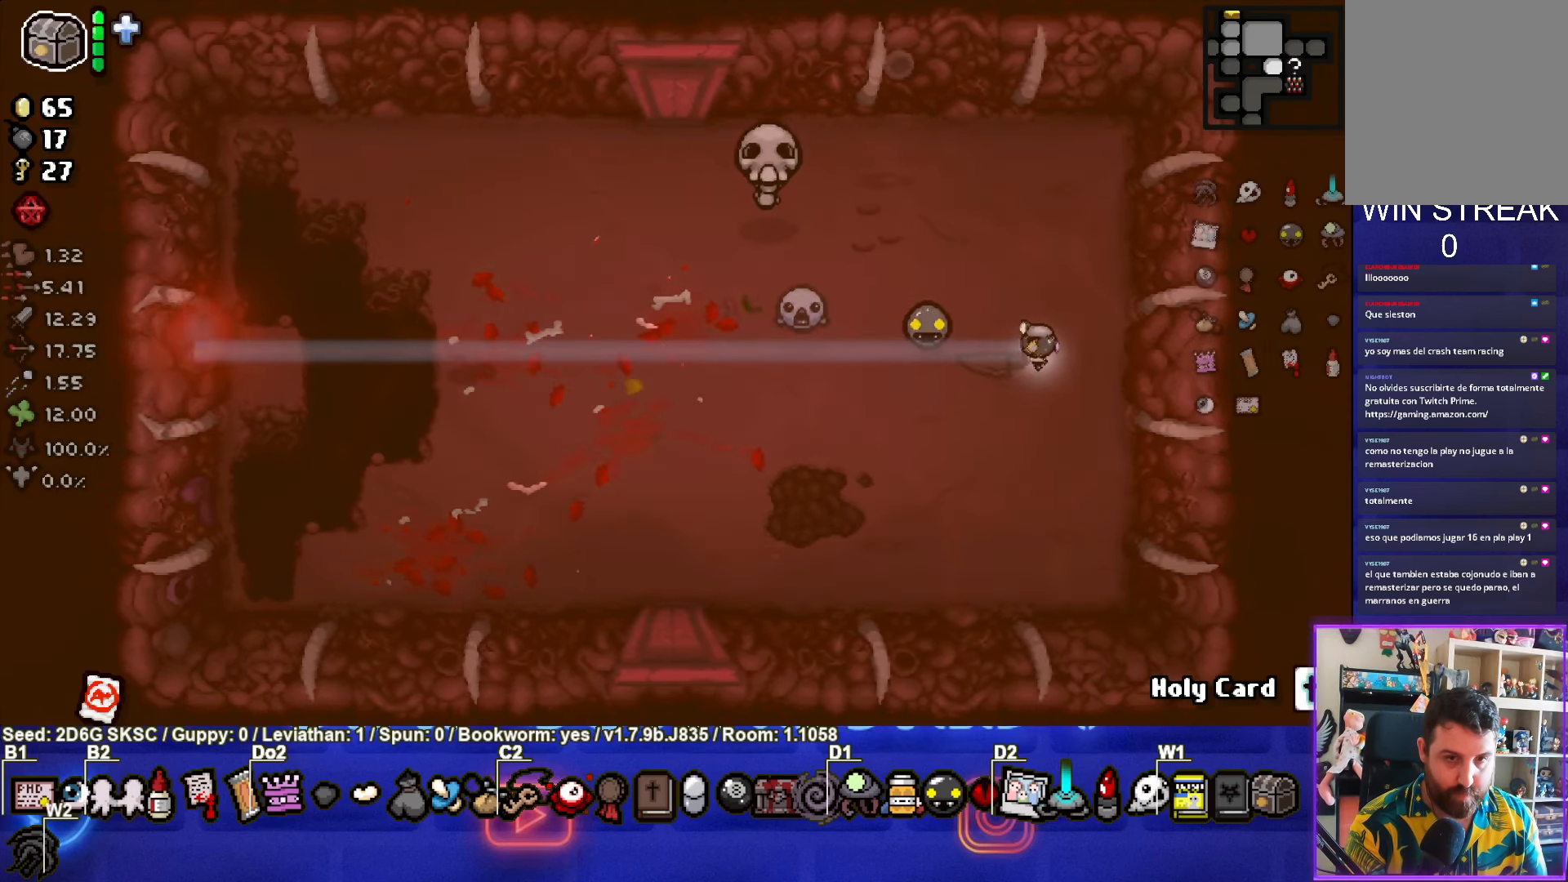
{"buttons": [], "left_stick": "down-left", "right_stick": "center", "events": [[150, "left_stick", "down-left"], [167, "L1", "down"], [267, "L1", "up"]]}
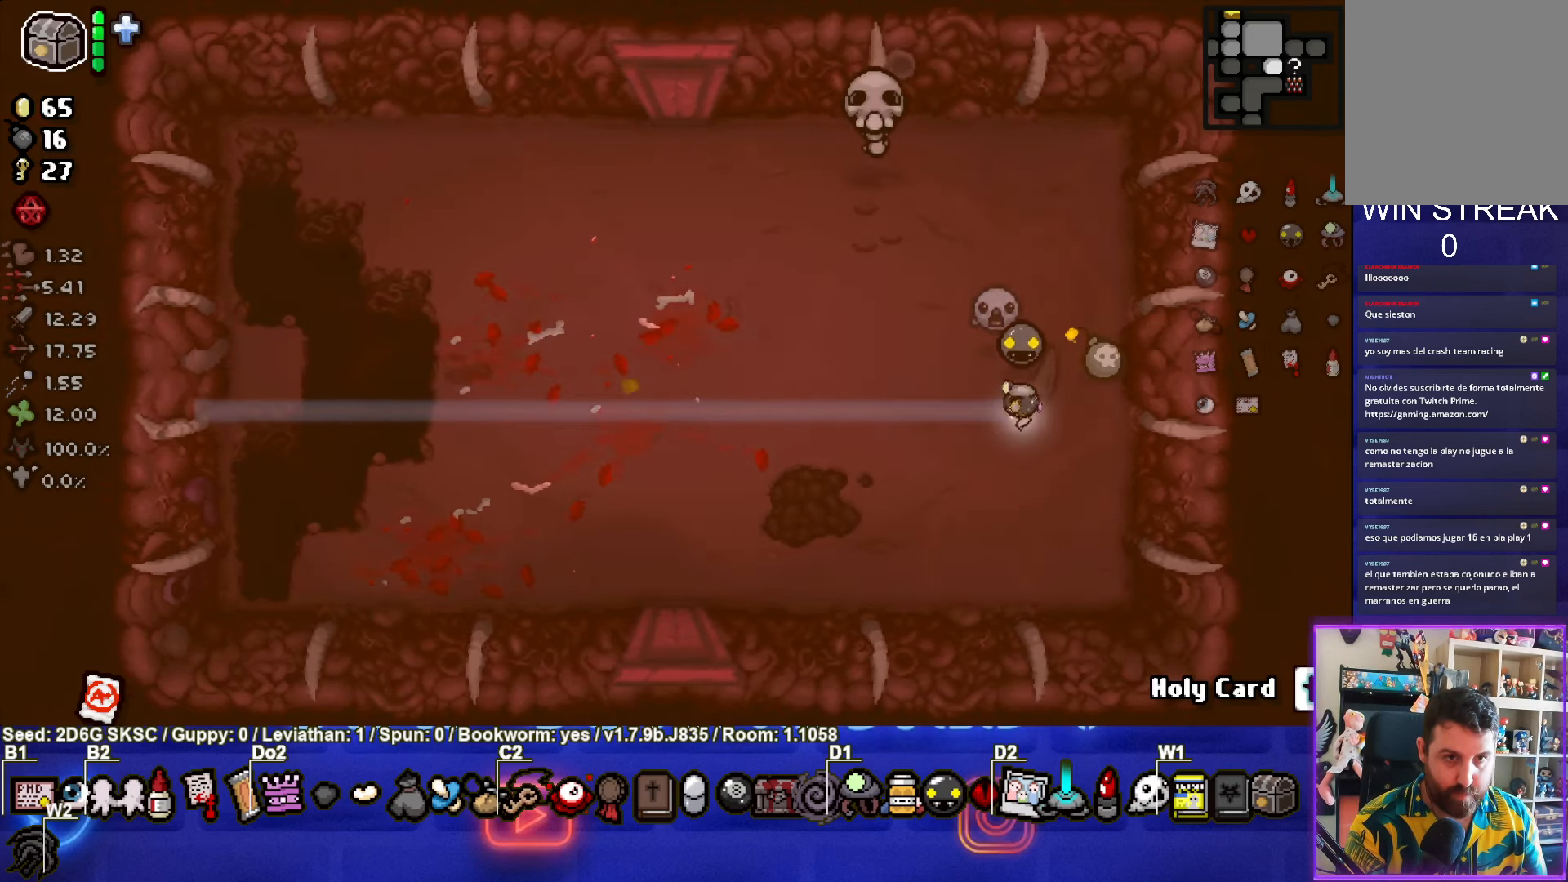
{"buttons": [], "left_stick": "center", "right_stick": "center", "events": [[134, "left_stick", "left"], [384, "left_stick", "center"]]}
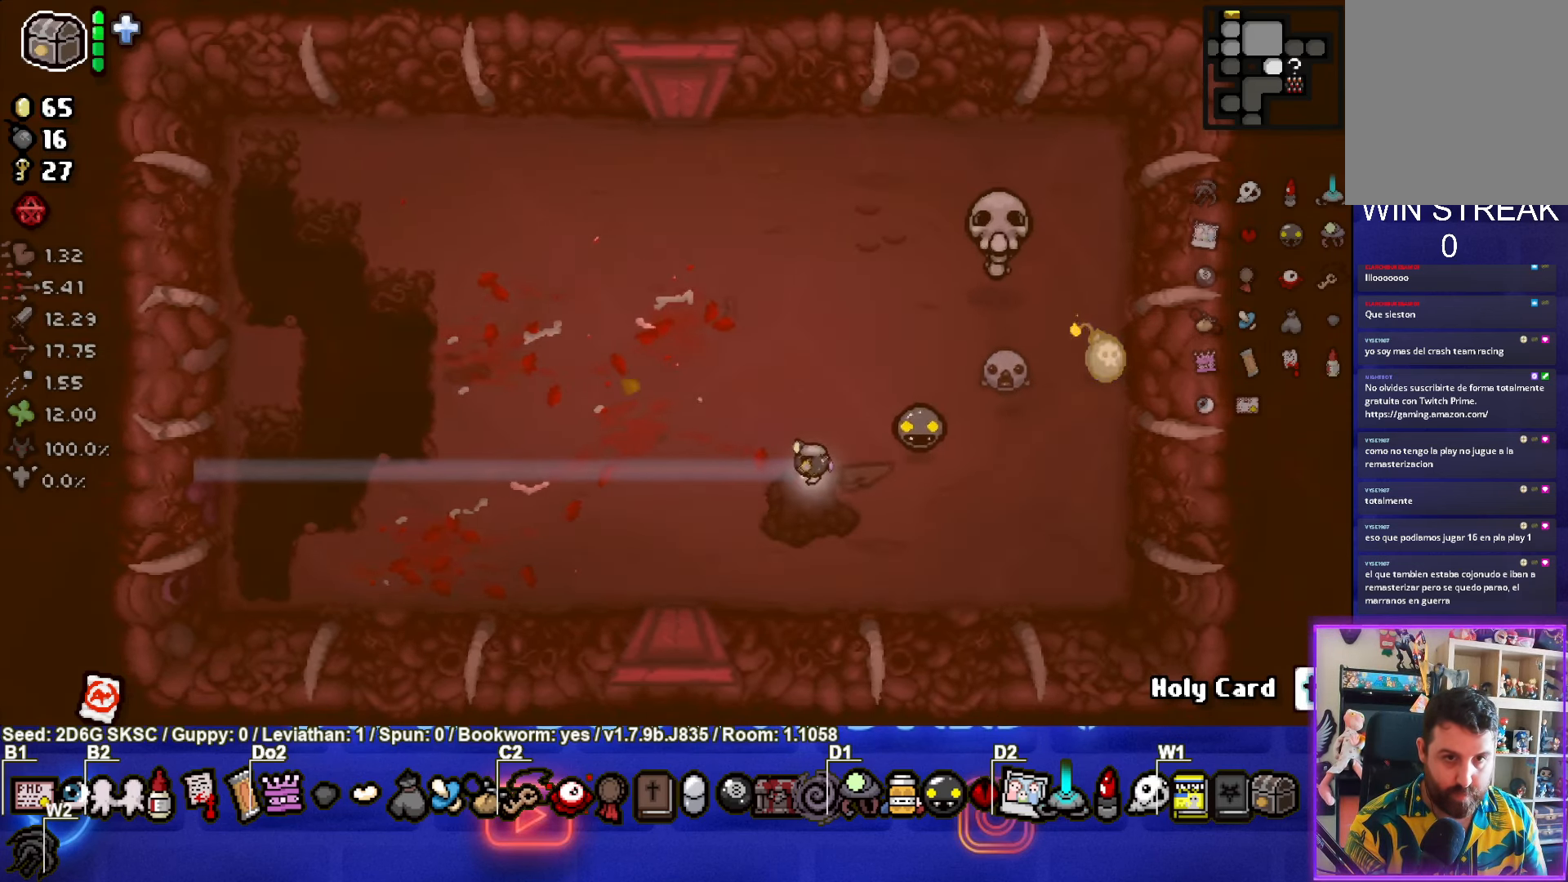
{"buttons": [], "left_stick": "center", "right_stick": "center", "events": []}